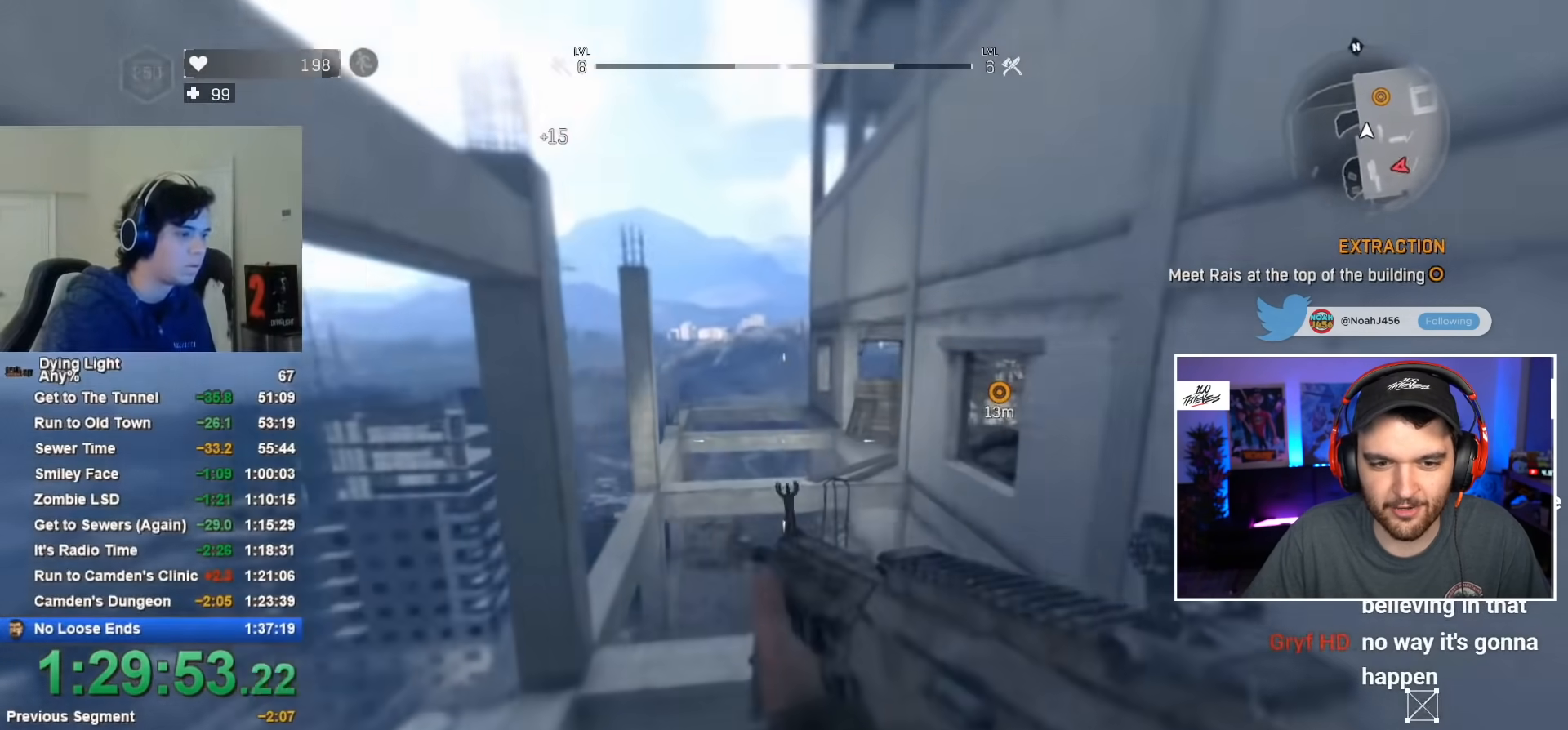
Gameplay with keyboard and mouse; each line is a JSON object with the keys and mouse buttons held at the frame after it. "events" lists presses ("down") and releases ("up") of "1", "2", "3", "4", "5", "a", "alt", "c", "caps_lock", "ctrl", "d", "e", "f", "g", "q", "r", "s", "shift", "space", "t", "tab", "v", "w", "x", "z", "mouse_left", "mouse_wheel" and "mouse_right" between this image and that frame as [ms after this image, input, new state], when the widget could be followed in between. "mouse_left", "mouse_wheel", "mouse_right" = the "left", "wheel", "right" buttons of the "mouse" list. No other keys are recorded. "wheel" means that the mouse wheel is clicked or scrolled. "mouse_move" is the direction in which the mouse moves at that frame (one of eight, or "still"), when it could be read.
{"keys": ["shift", "w"], "mouse": [], "mouse_move": "still", "events": [[450, "space", "up"]]}
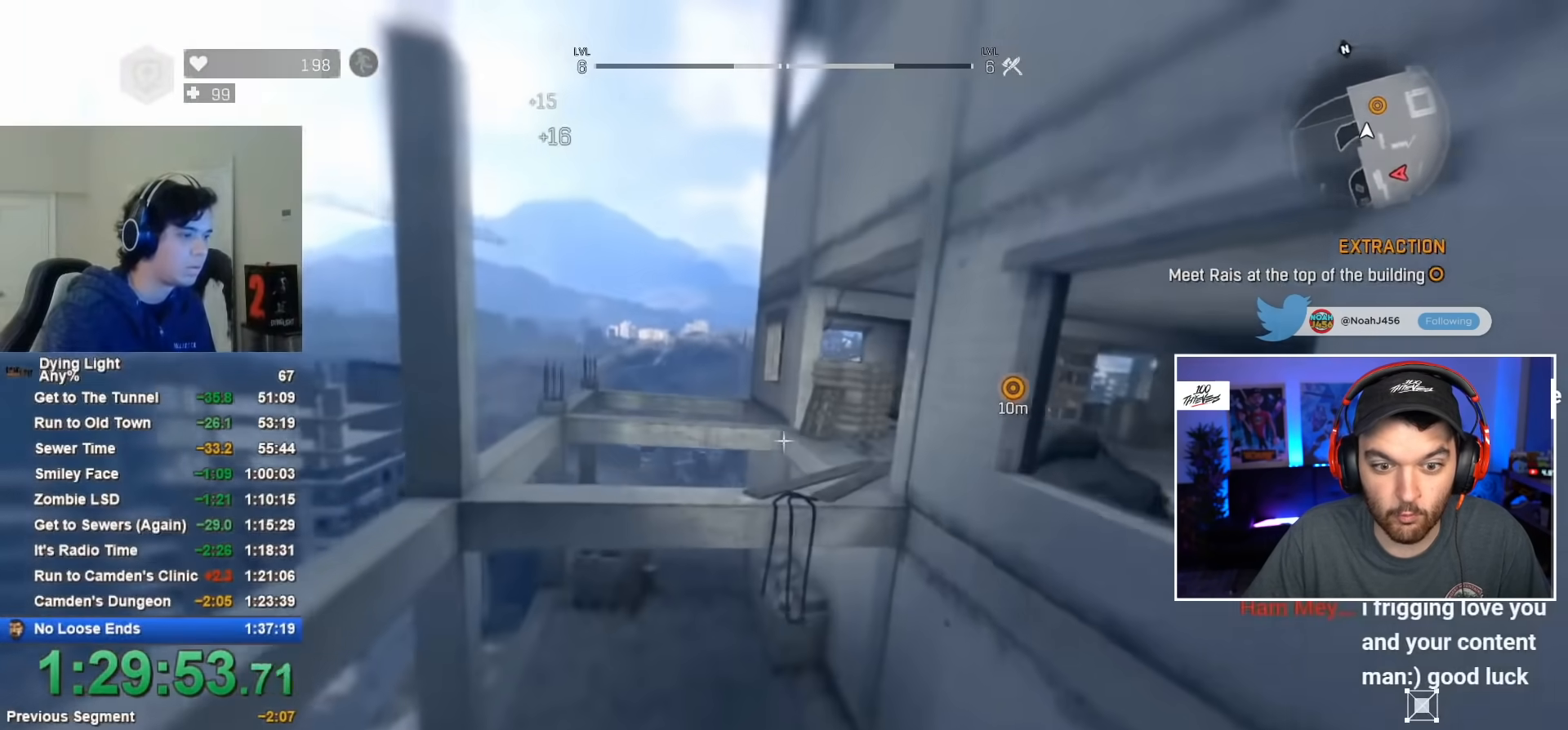
{"keys": ["shift", "w"], "mouse": [], "mouse_move": "still", "events": [[50, "space", "down"], [100, "space", "up"], [184, "space", "down"], [234, "space", "up"]]}
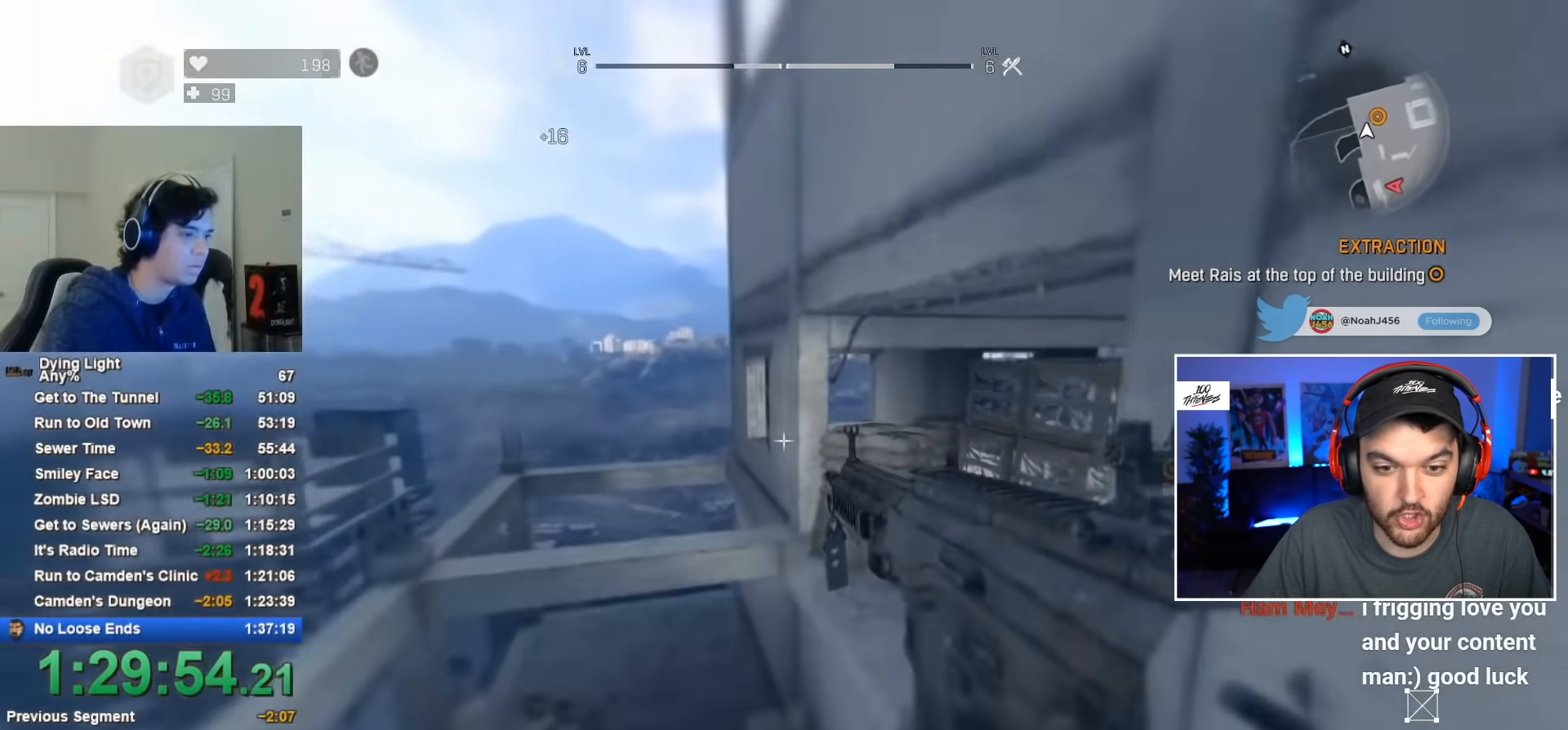
{"keys": ["shift", "w"], "mouse": [], "mouse_move": "still", "events": []}
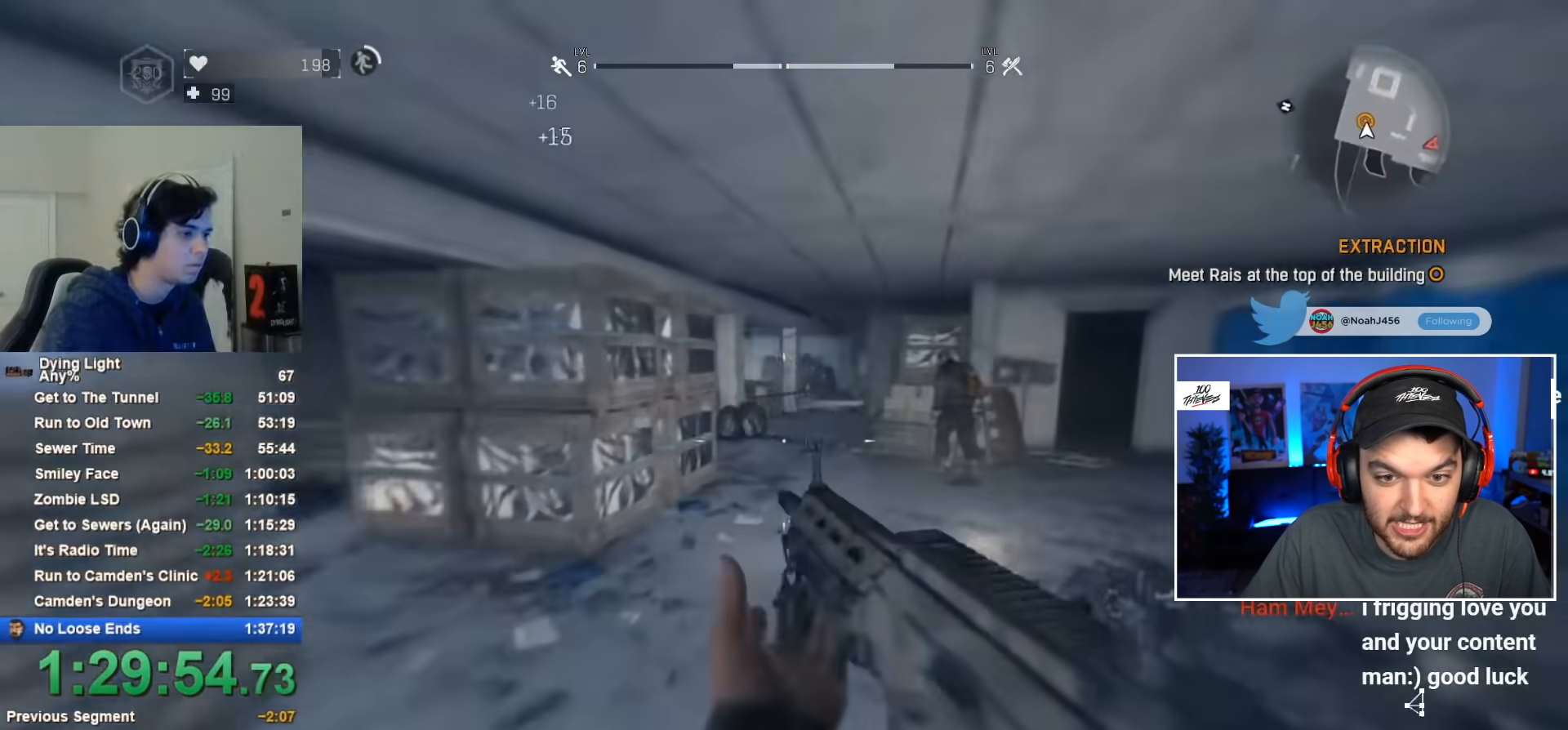
{"keys": ["shift", "w"], "mouse": [], "mouse_move": "still", "events": []}
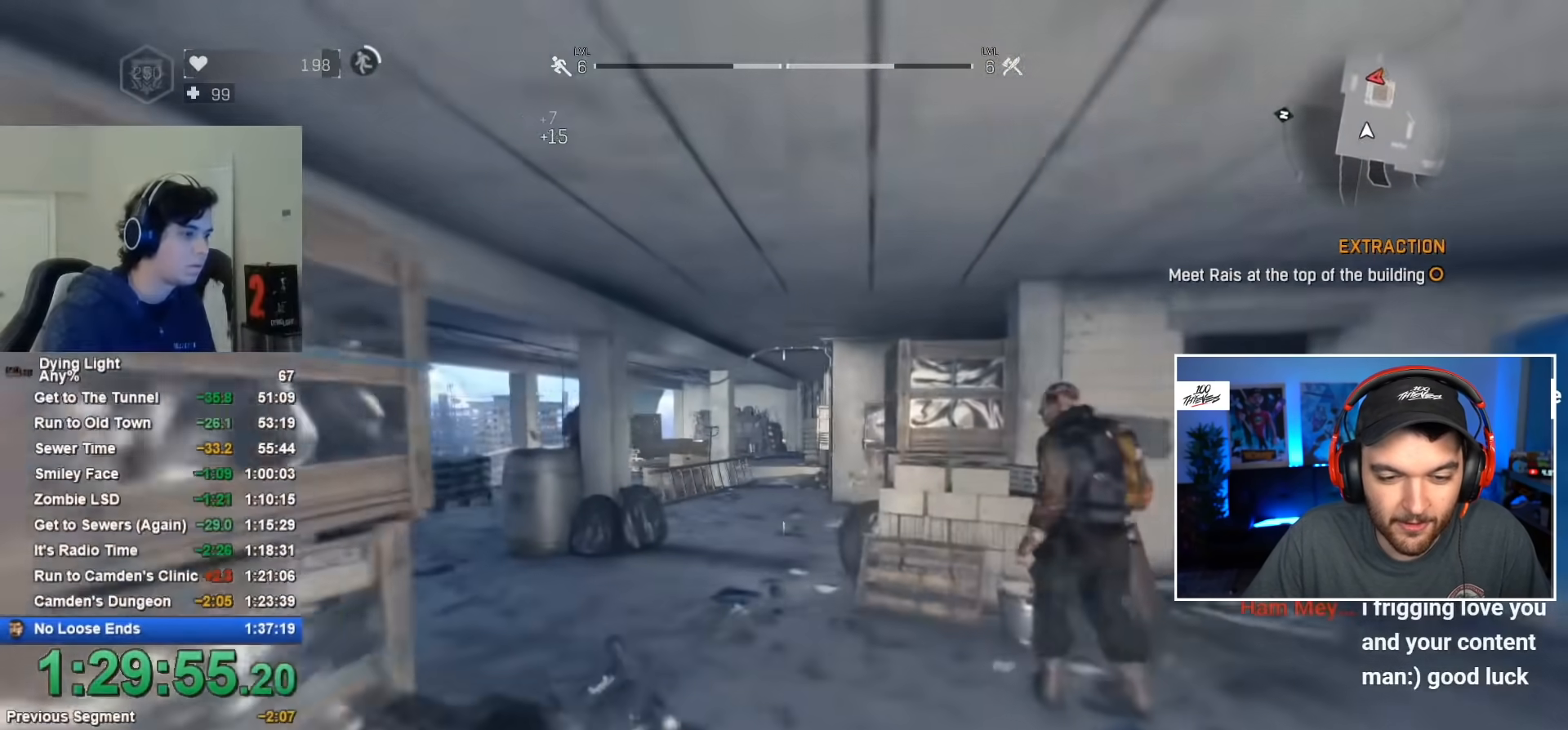
{"keys": ["shift", "w"], "mouse": ["right"], "mouse_move": "still", "events": [[484, "mouse_right", "down"]]}
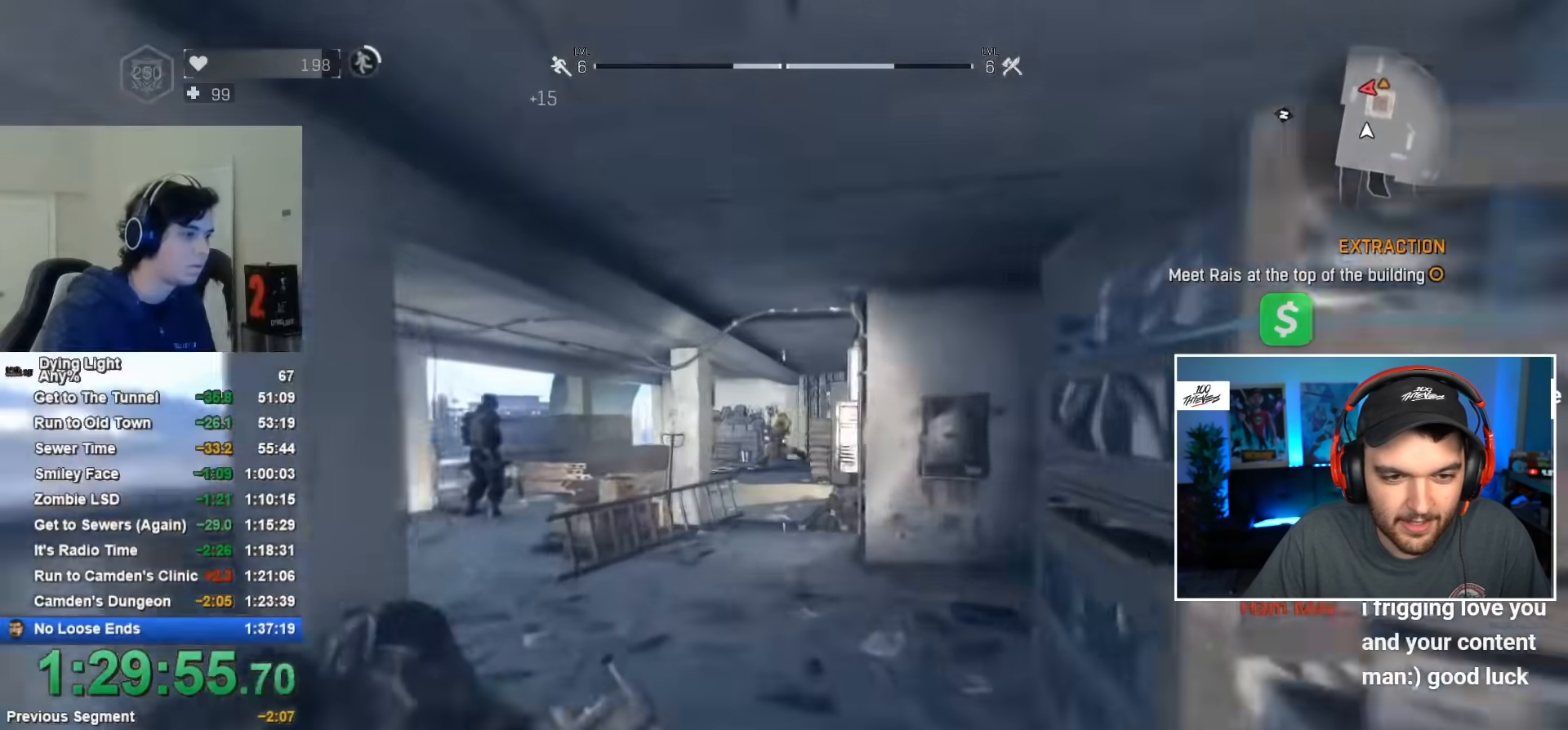
{"keys": ["shift", "w"], "mouse": [], "mouse_move": "still", "events": [[134, "mouse_left", "down"], [350, "mouse_left", "up"], [350, "mouse_right", "up"]]}
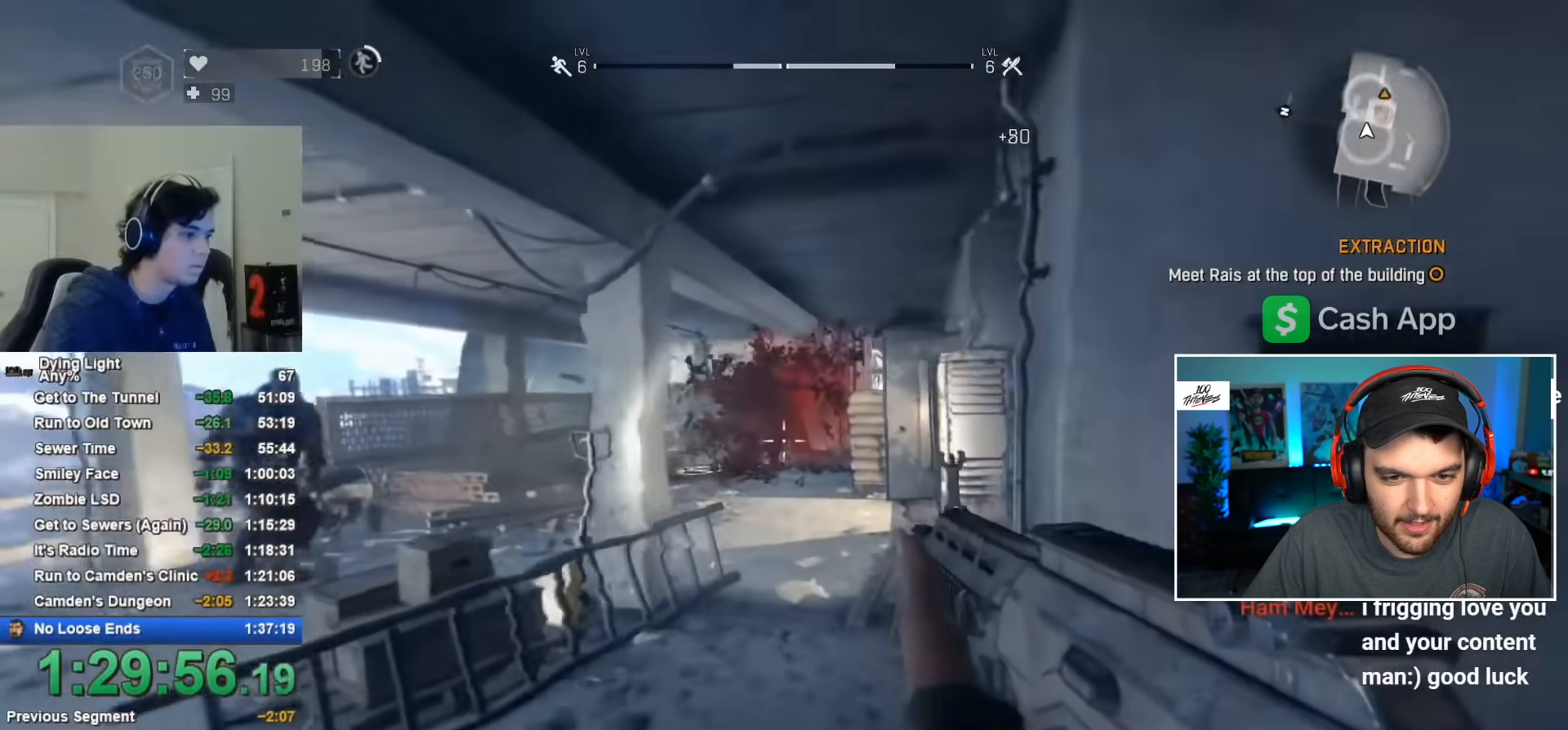
{"keys": ["shift", "w"], "mouse": [], "mouse_move": "still", "events": [[217, "shift", "up"], [217, "w", "up"], [267, "w", "down"], [317, "shift", "down"]]}
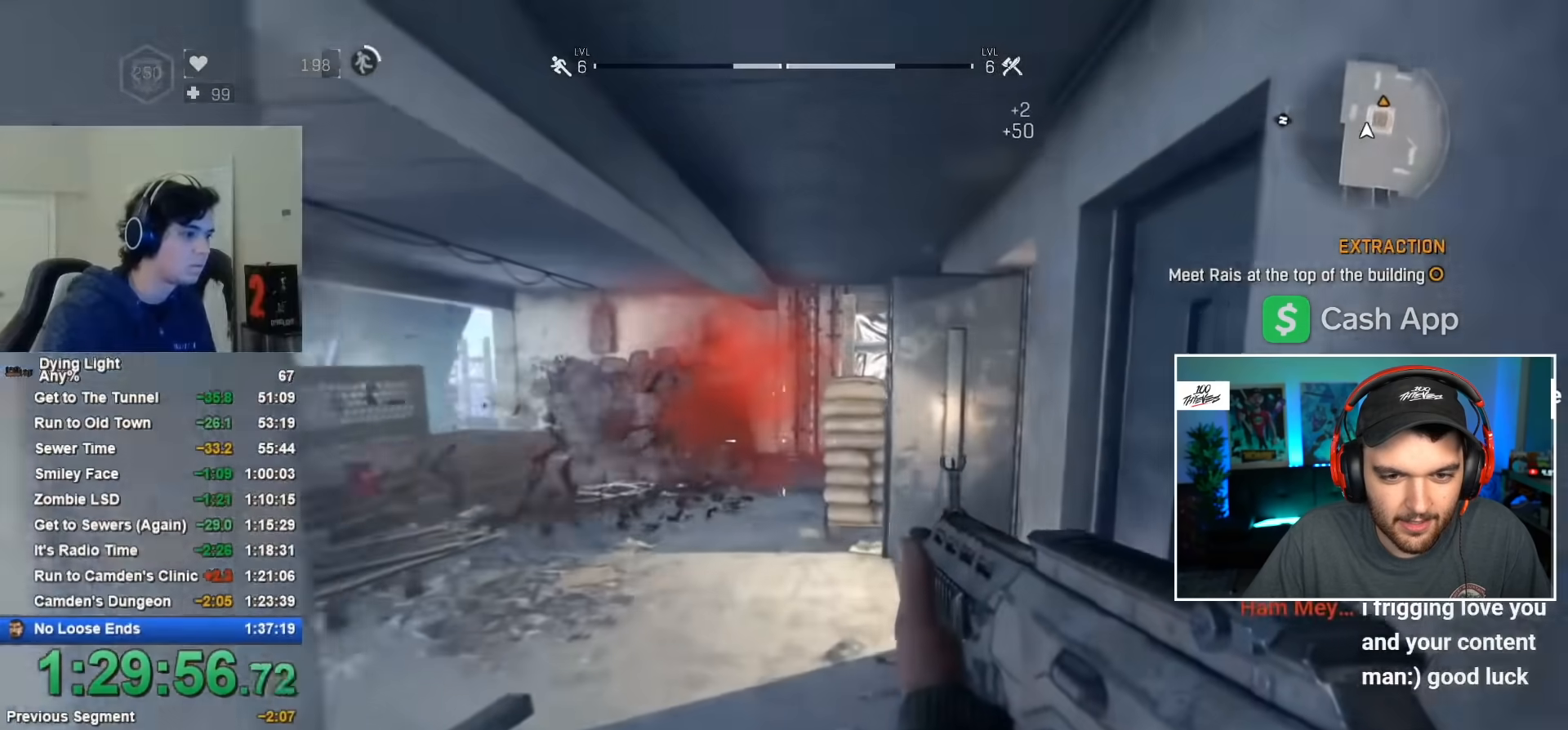
{"keys": ["shift", "w"], "mouse": [], "mouse_move": "left", "events": []}
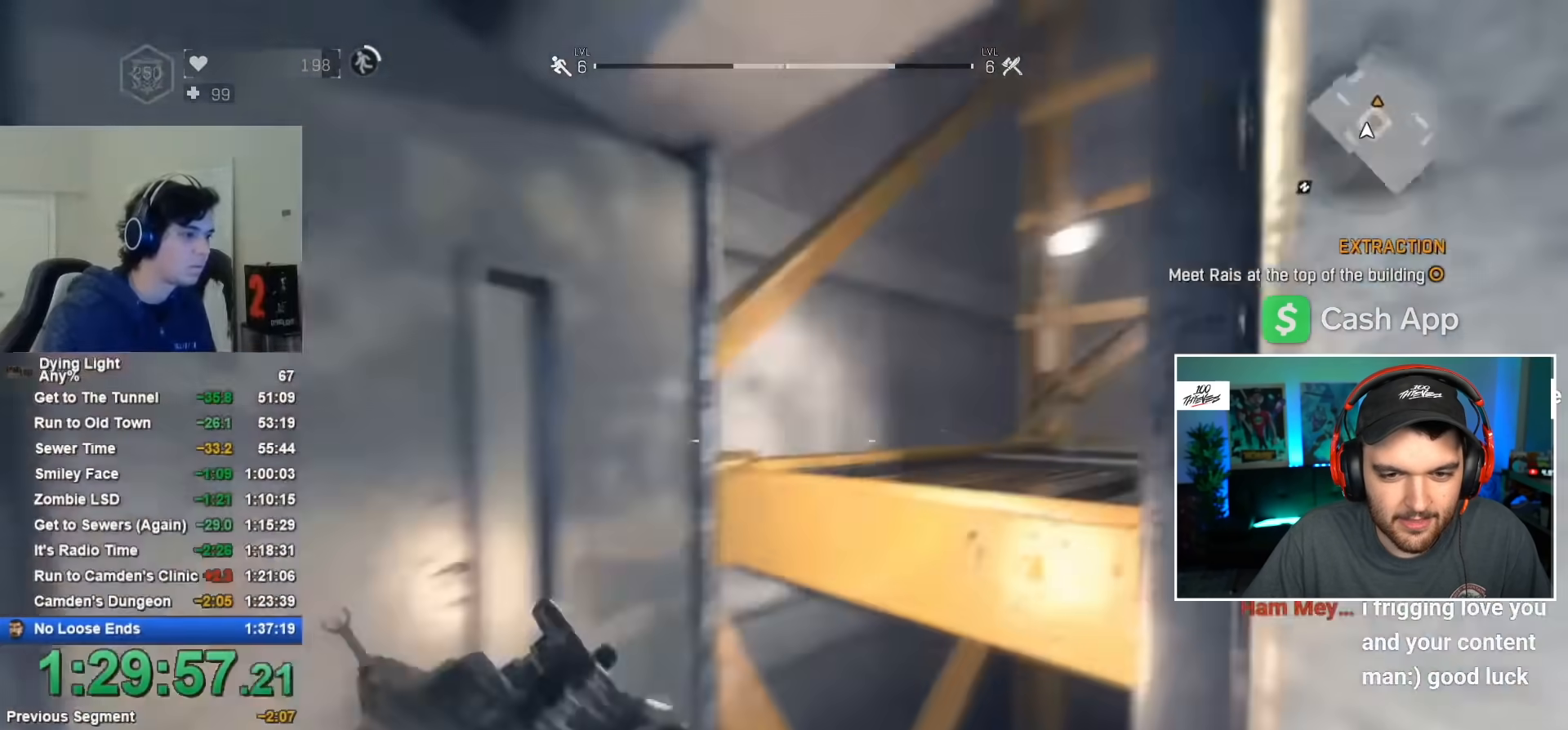
{"keys": ["shift", "w"], "mouse": [], "mouse_move": "up", "events": [[17, "space", "down"], [100, "space", "up"], [200, "space", "down"], [300, "space", "up"], [384, "space", "down"], [434, "space", "up"]]}
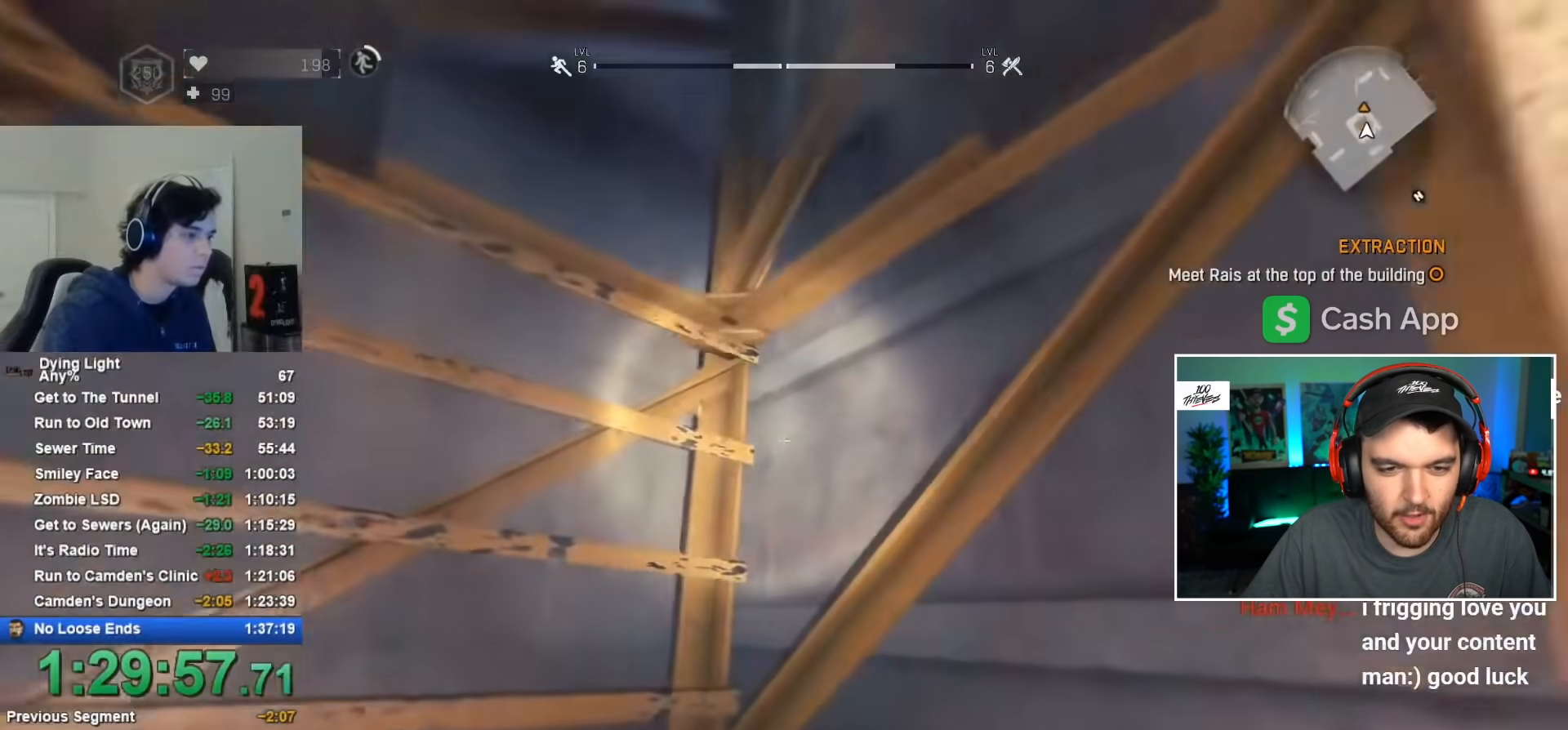
{"keys": ["shift", "space", "w"], "mouse": [], "mouse_move": "up-left", "events": [[34, "space", "down"], [117, "space", "up"], [167, "space", "down"]]}
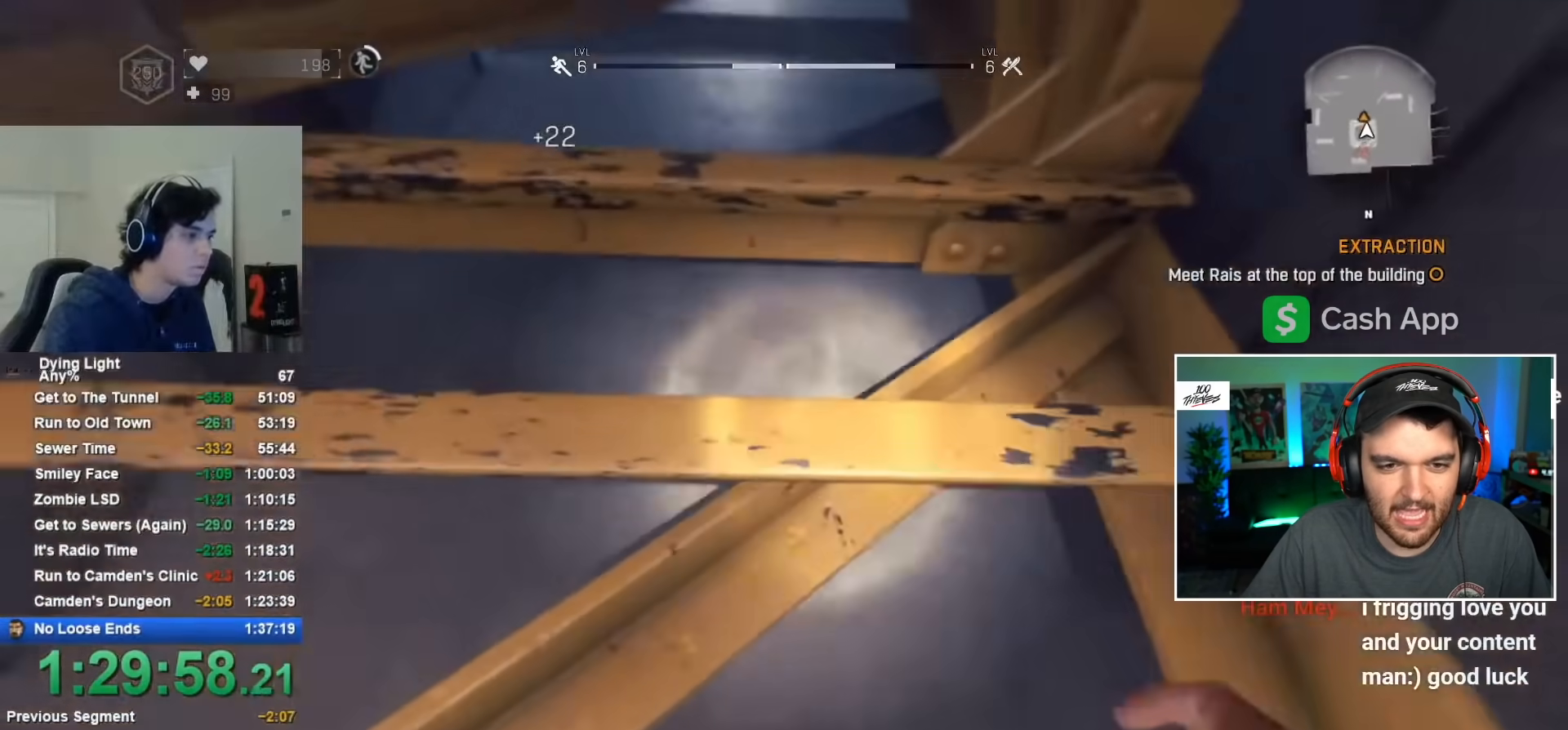
{"keys": [], "mouse": [], "mouse_move": "left", "events": [[184, "shift", "up"], [184, "space", "up"], [184, "w", "up"]]}
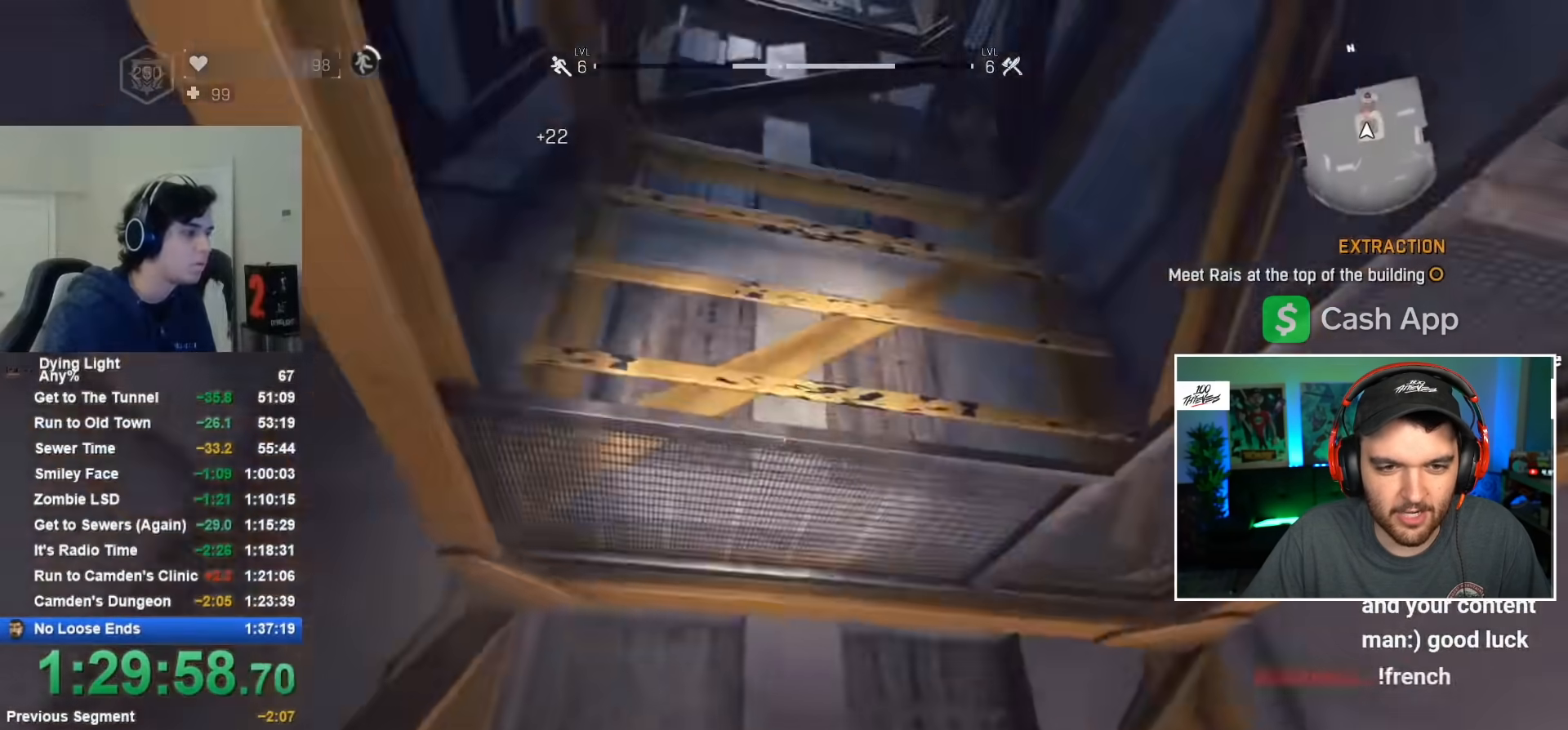
{"keys": ["space", "w"], "mouse": [], "mouse_move": "still", "events": [[17, "space", "down"], [484, "w", "down"]]}
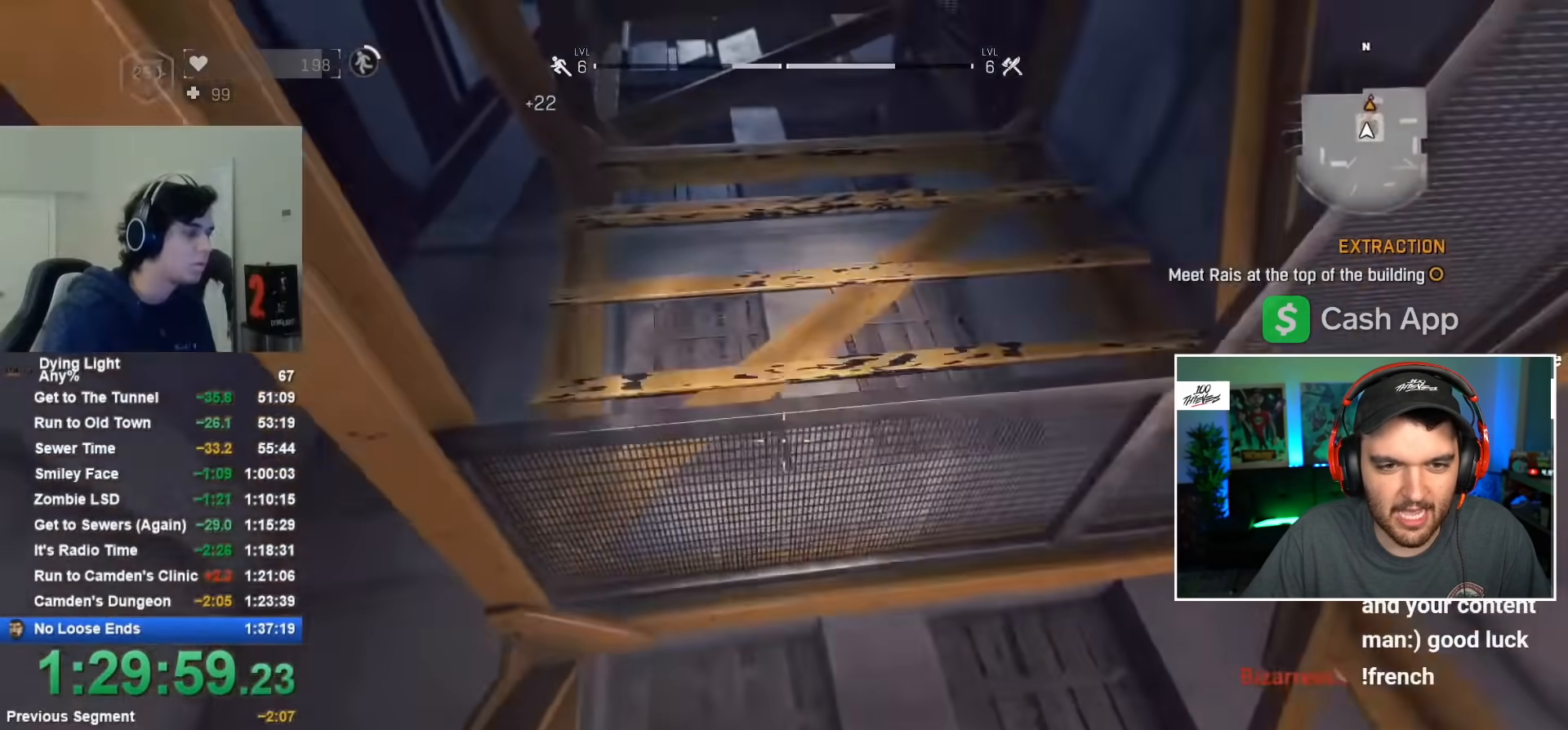
{"keys": [], "mouse": [], "mouse_move": "still", "events": [[267, "w", "up"], [400, "space", "up"]]}
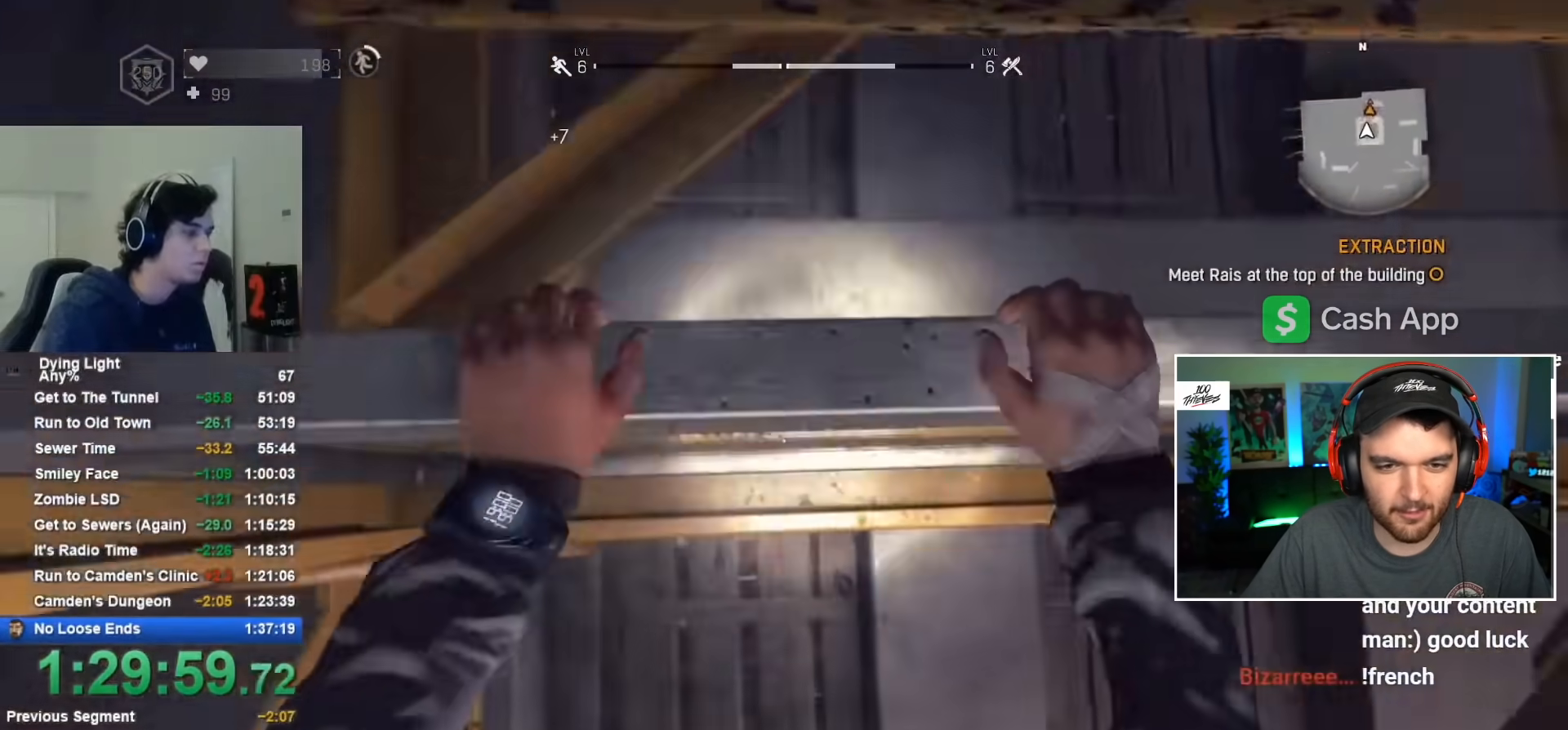
{"keys": [], "mouse": [], "mouse_move": "still", "events": []}
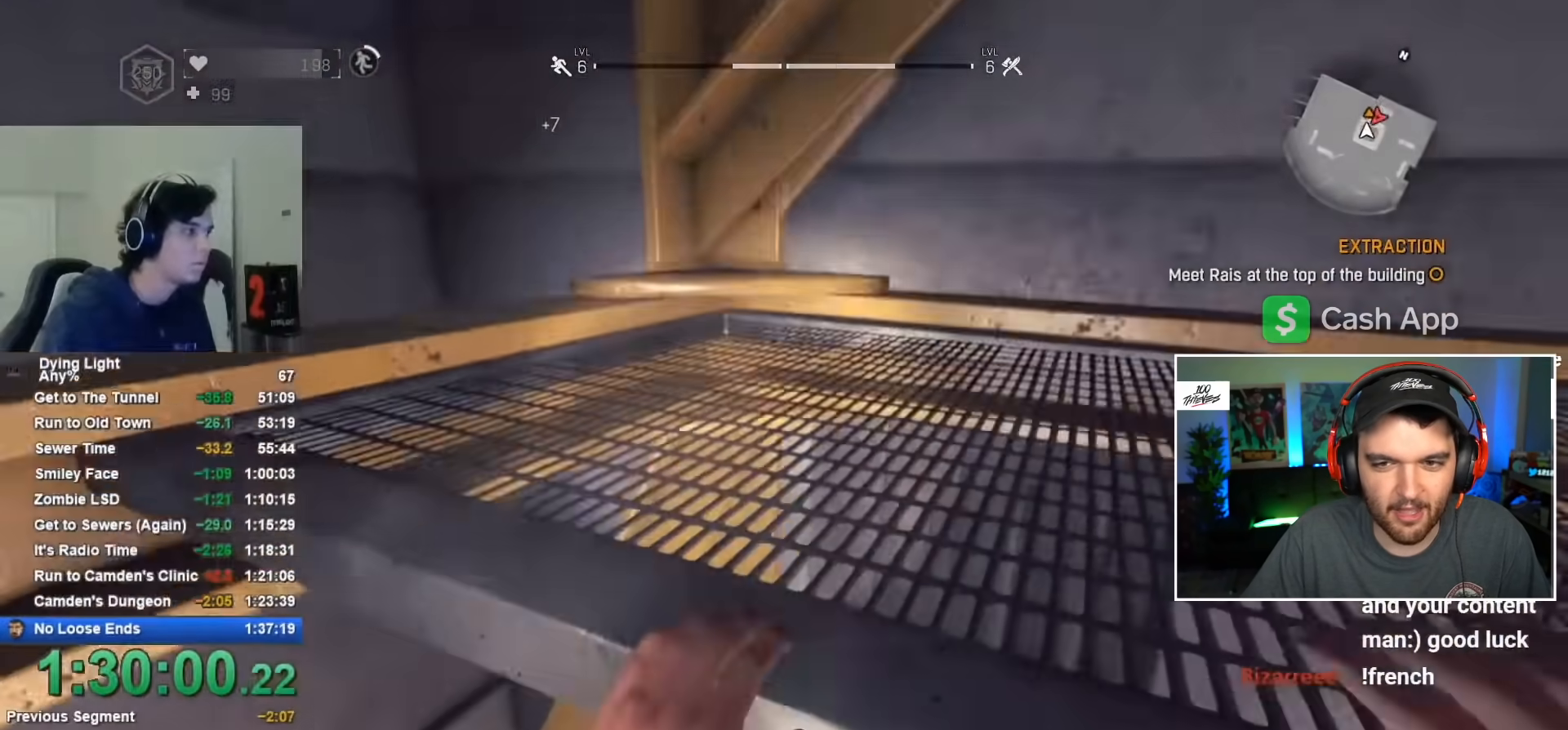
{"keys": [], "mouse": [], "mouse_move": "still", "events": []}
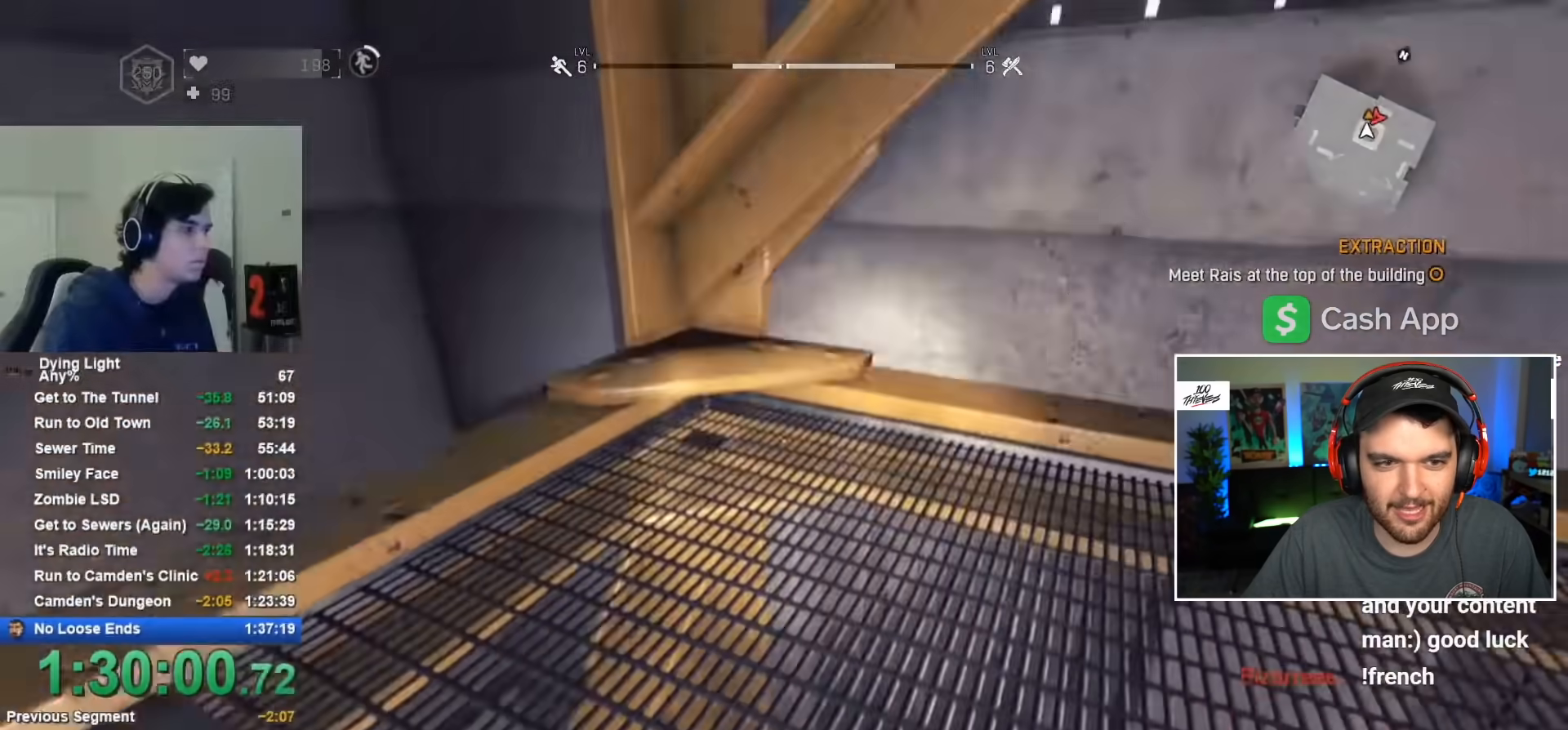
{"keys": ["space"], "mouse": [], "mouse_move": "left", "events": [[400, "space", "down"]]}
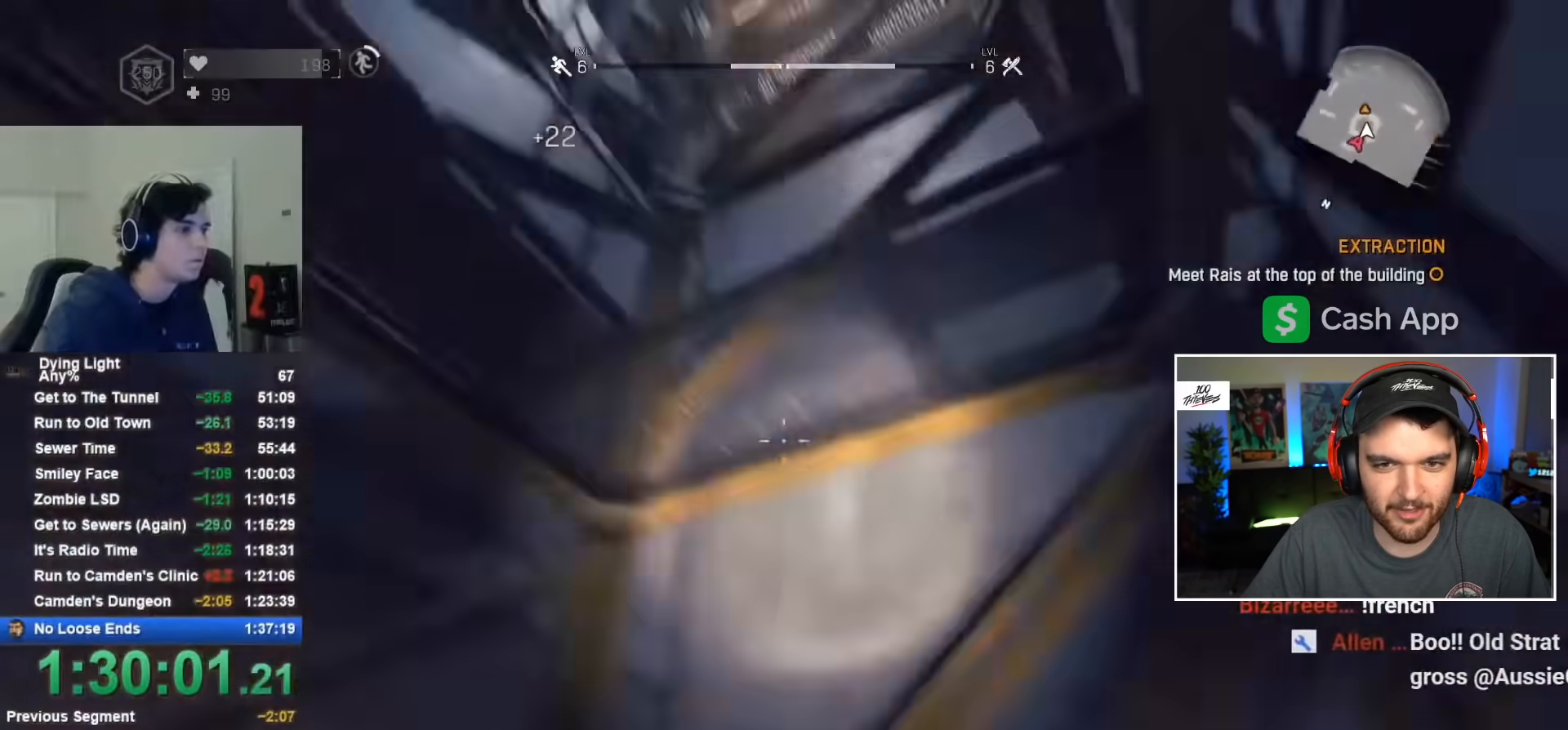
{"keys": ["space", "w"], "mouse": [], "mouse_move": "still", "events": [[134, "w", "down"]]}
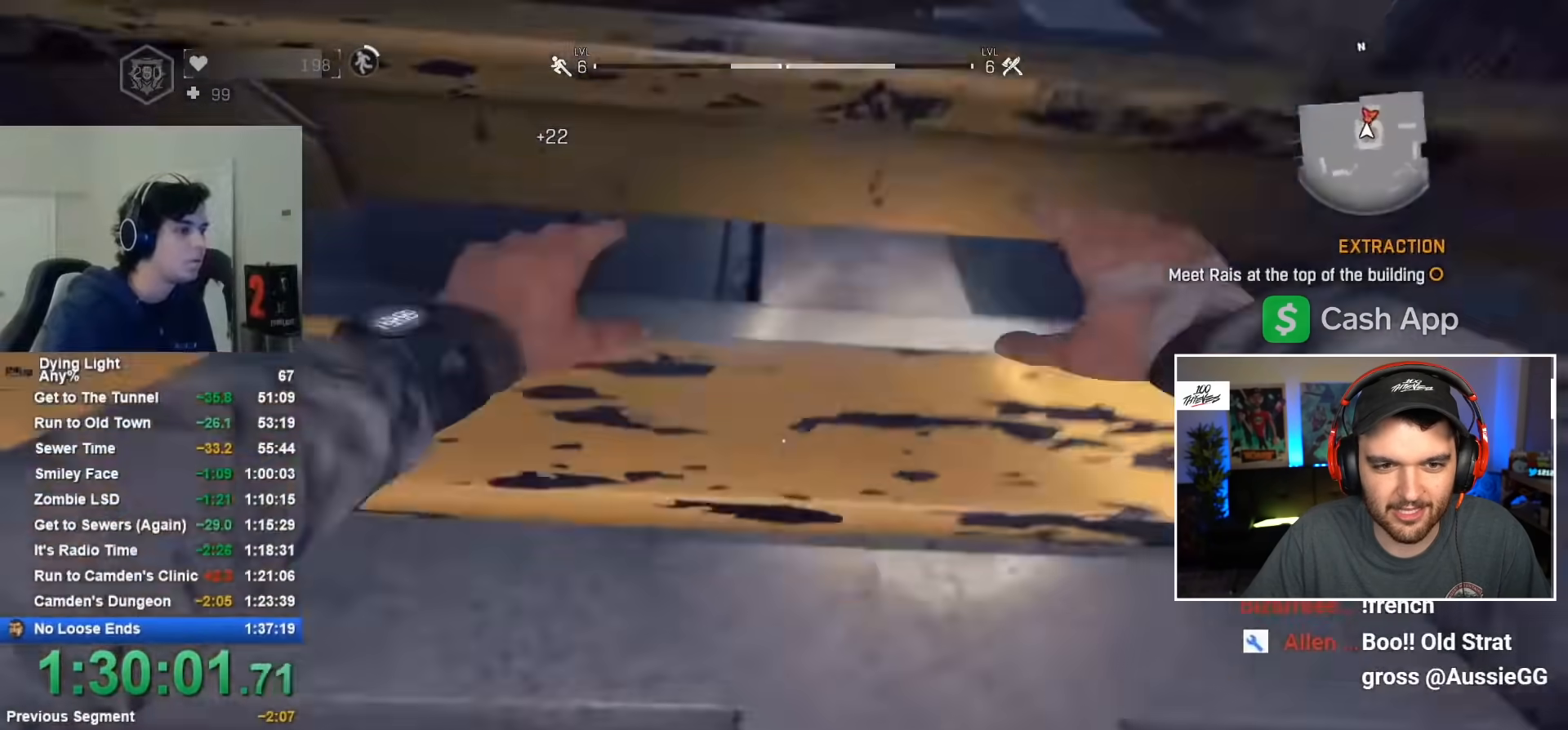
{"keys": ["space"], "mouse": [], "mouse_move": "right", "events": [[117, "space", "up"], [117, "w", "up"], [384, "space", "down"]]}
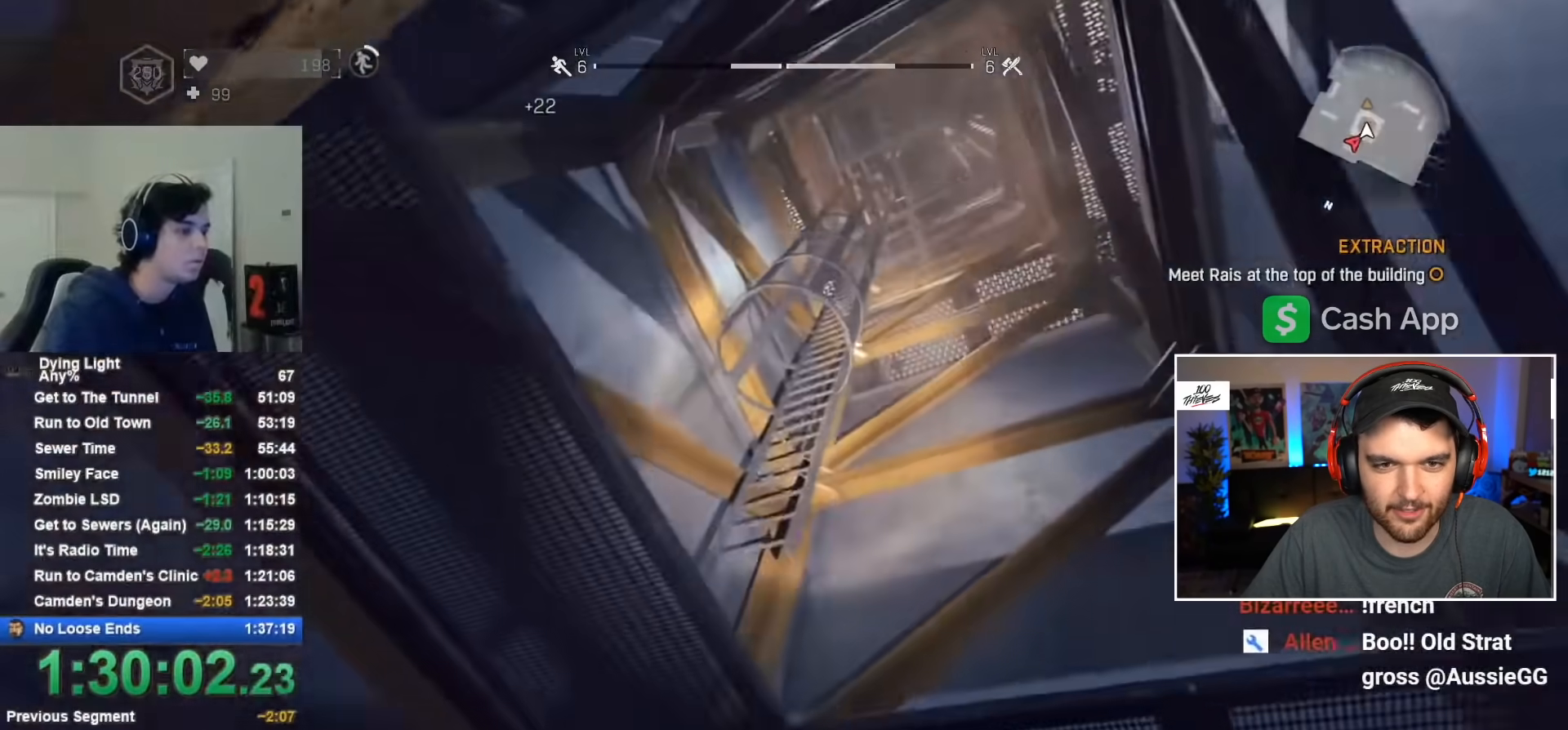
{"keys": ["space"], "mouse": [], "mouse_move": "still", "events": []}
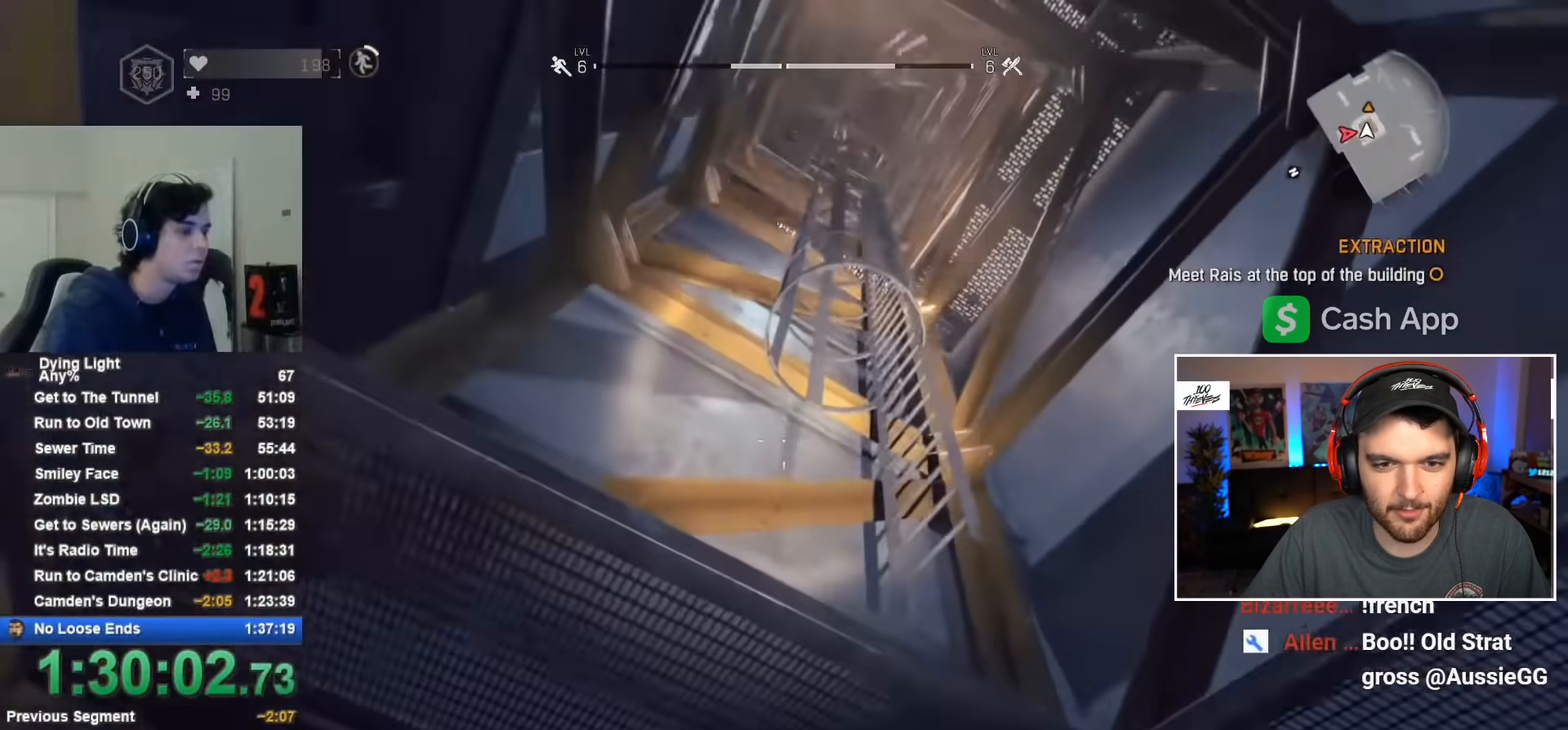
{"keys": ["q"], "mouse": [], "mouse_move": "still", "events": [[234, "space", "up"], [417, "q", "down"]]}
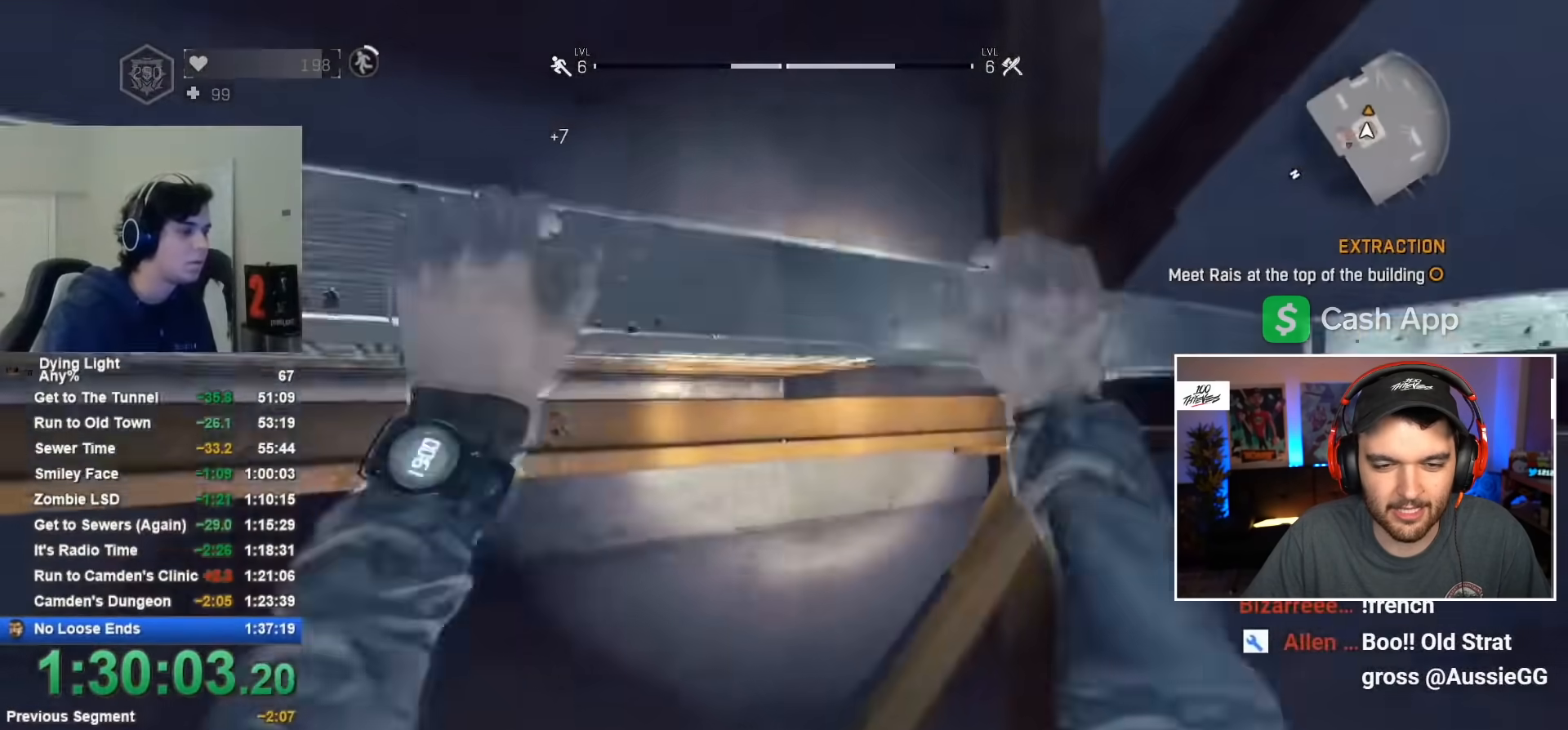
{"keys": [], "mouse": [], "mouse_move": "still", "events": [[17, "q", "up"]]}
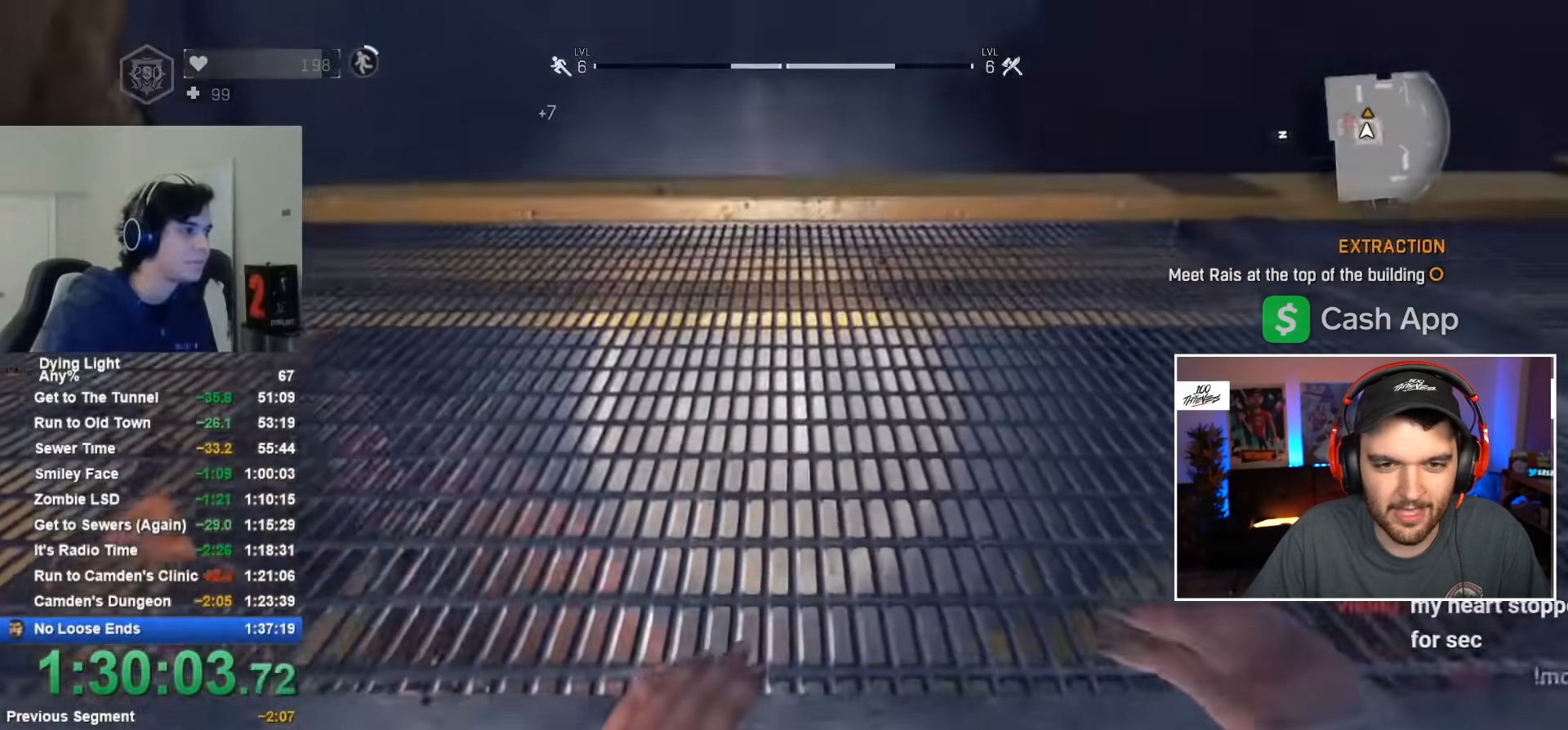
{"keys": [], "mouse": [], "mouse_move": "up", "events": []}
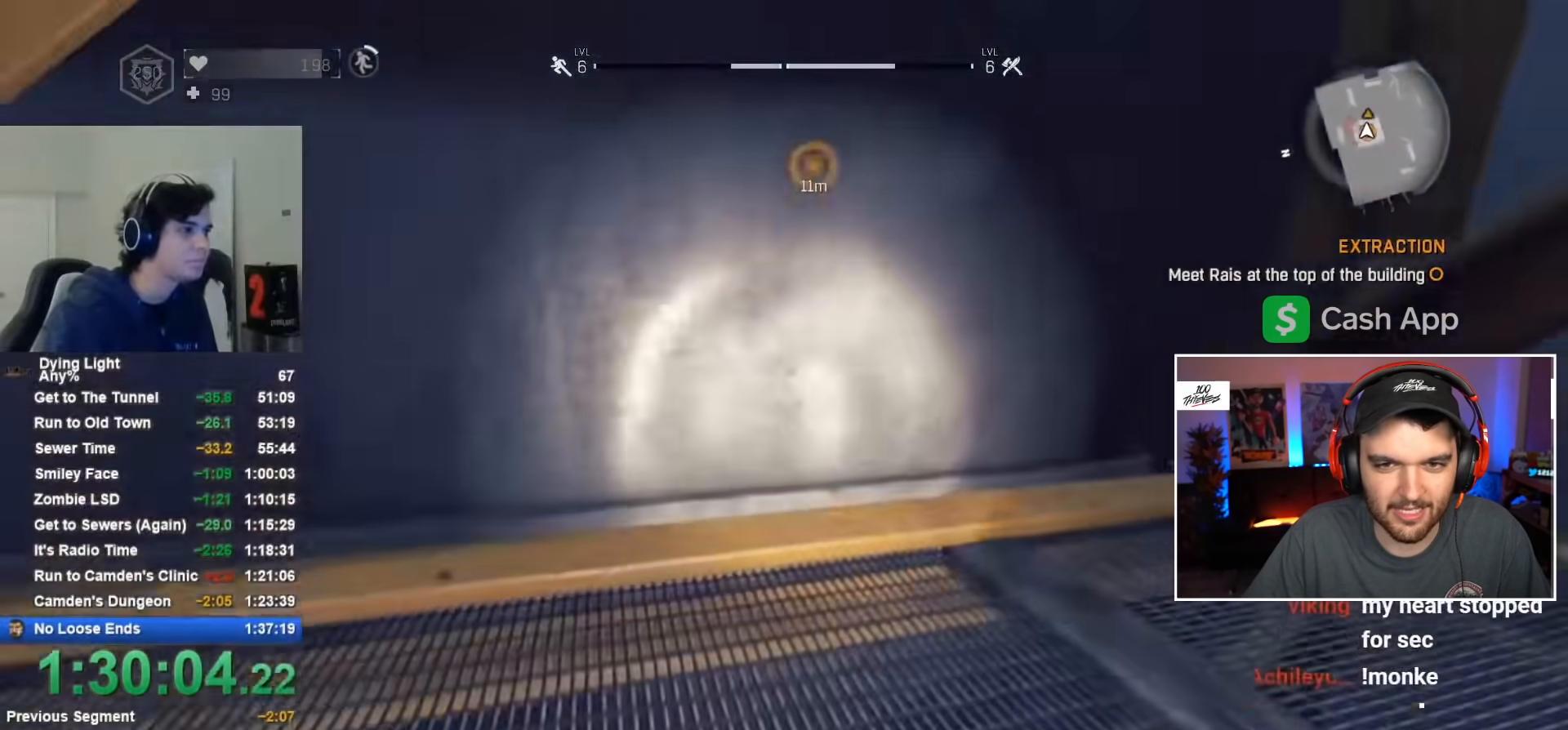
{"keys": ["space"], "mouse": [], "mouse_move": "right", "events": [[284, "space", "down"], [367, "space", "up"], [467, "space", "down"]]}
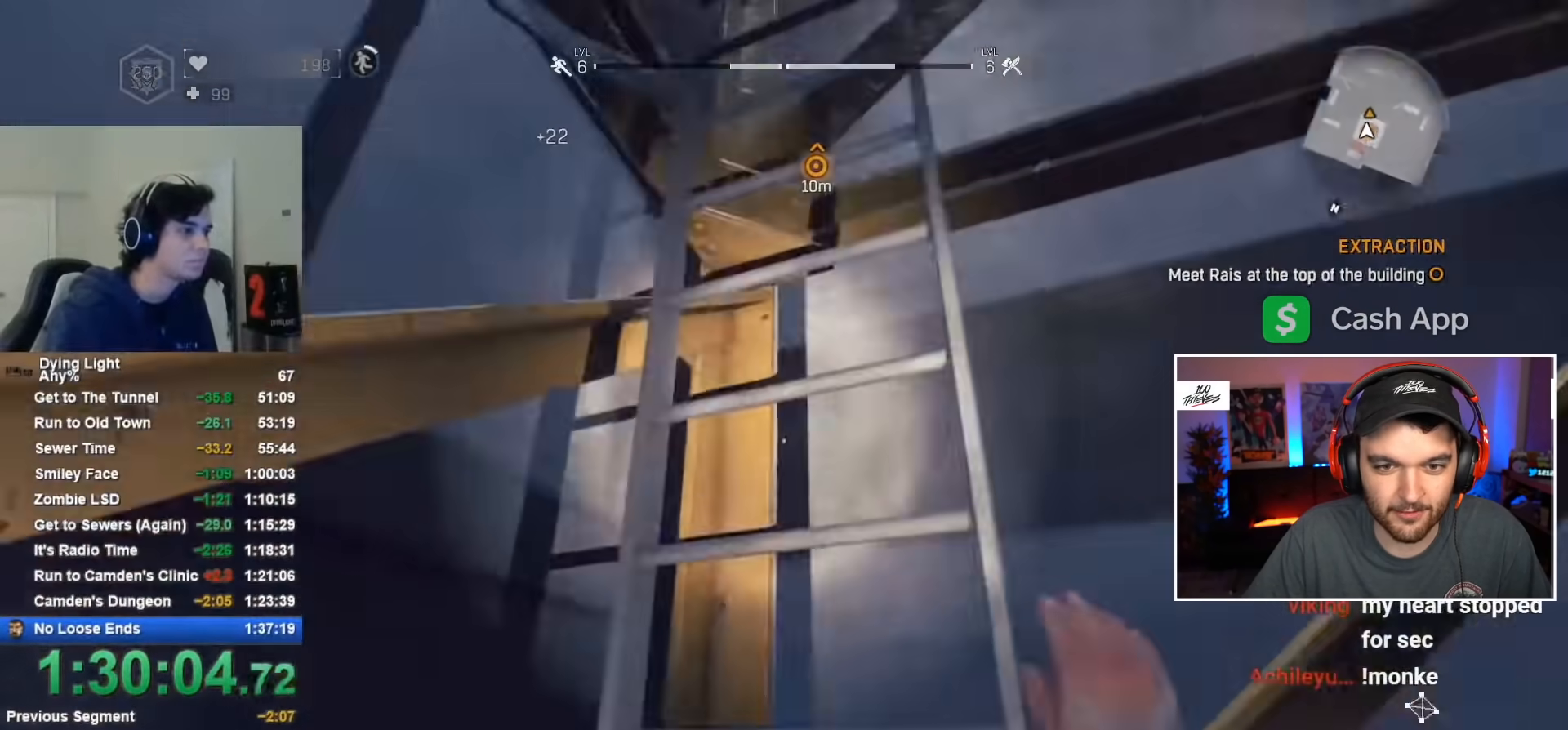
{"keys": ["shift", "w"], "mouse": [], "mouse_move": "still", "events": [[17, "space", "up"], [117, "shift", "down"], [117, "space", "down"], [117, "w", "down"], [150, "space", "up"]]}
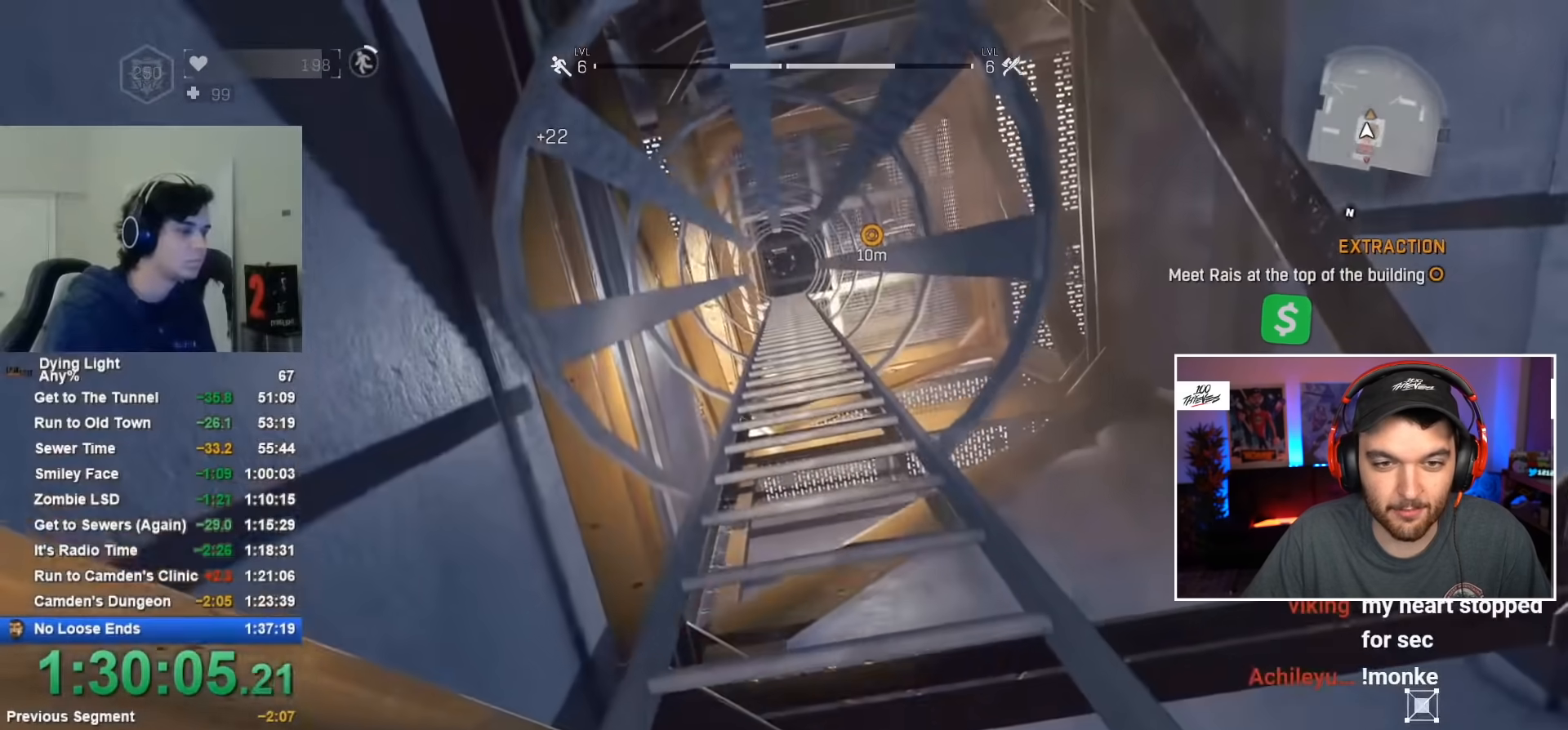
{"keys": ["shift", "w"], "mouse": [], "mouse_move": "still", "events": [[400, "q", "down"], [500, "q", "up"]]}
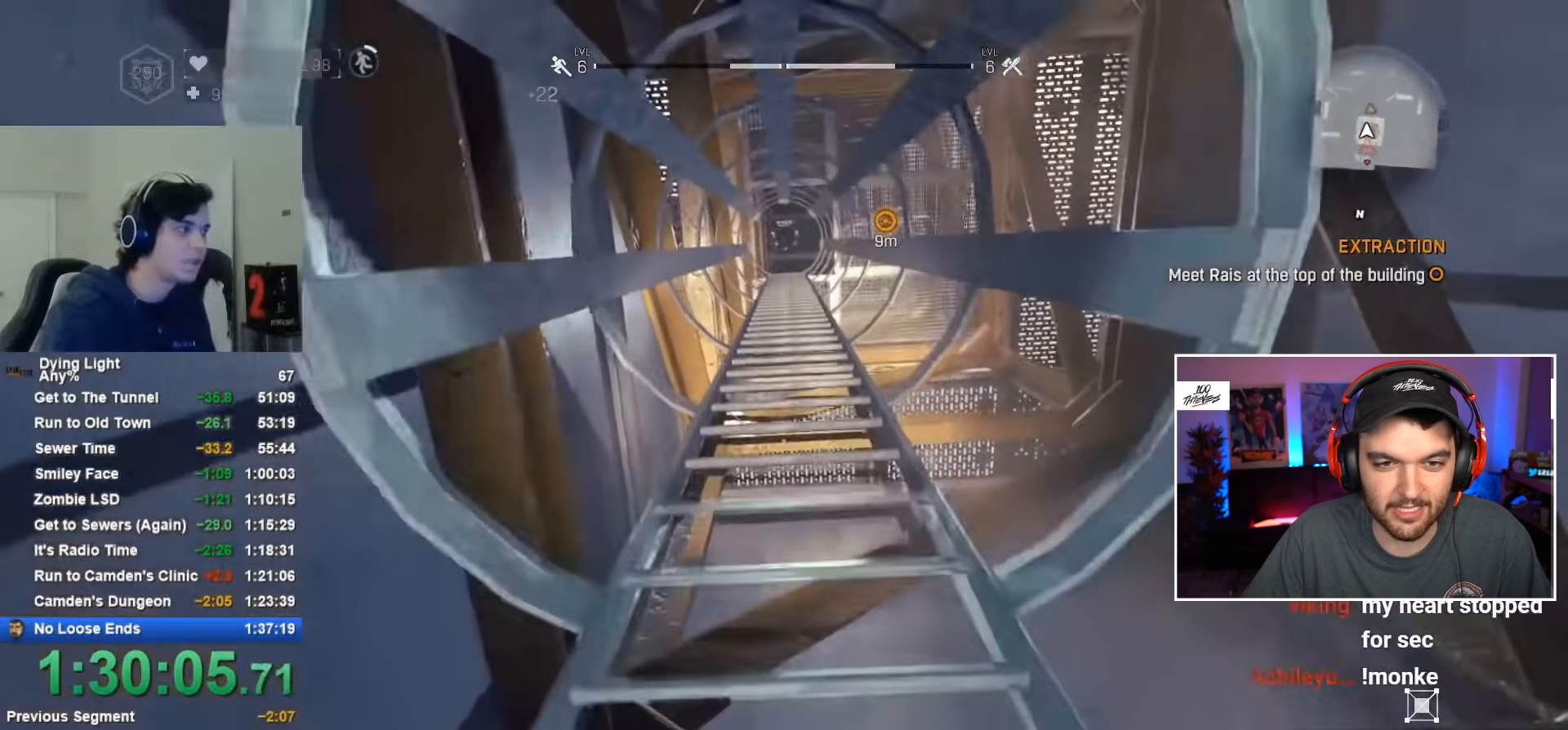
{"keys": ["shift", "w"], "mouse": [], "mouse_move": "down-left", "events": [[417, "caps_lock", "down"], [467, "caps_lock", "up"]]}
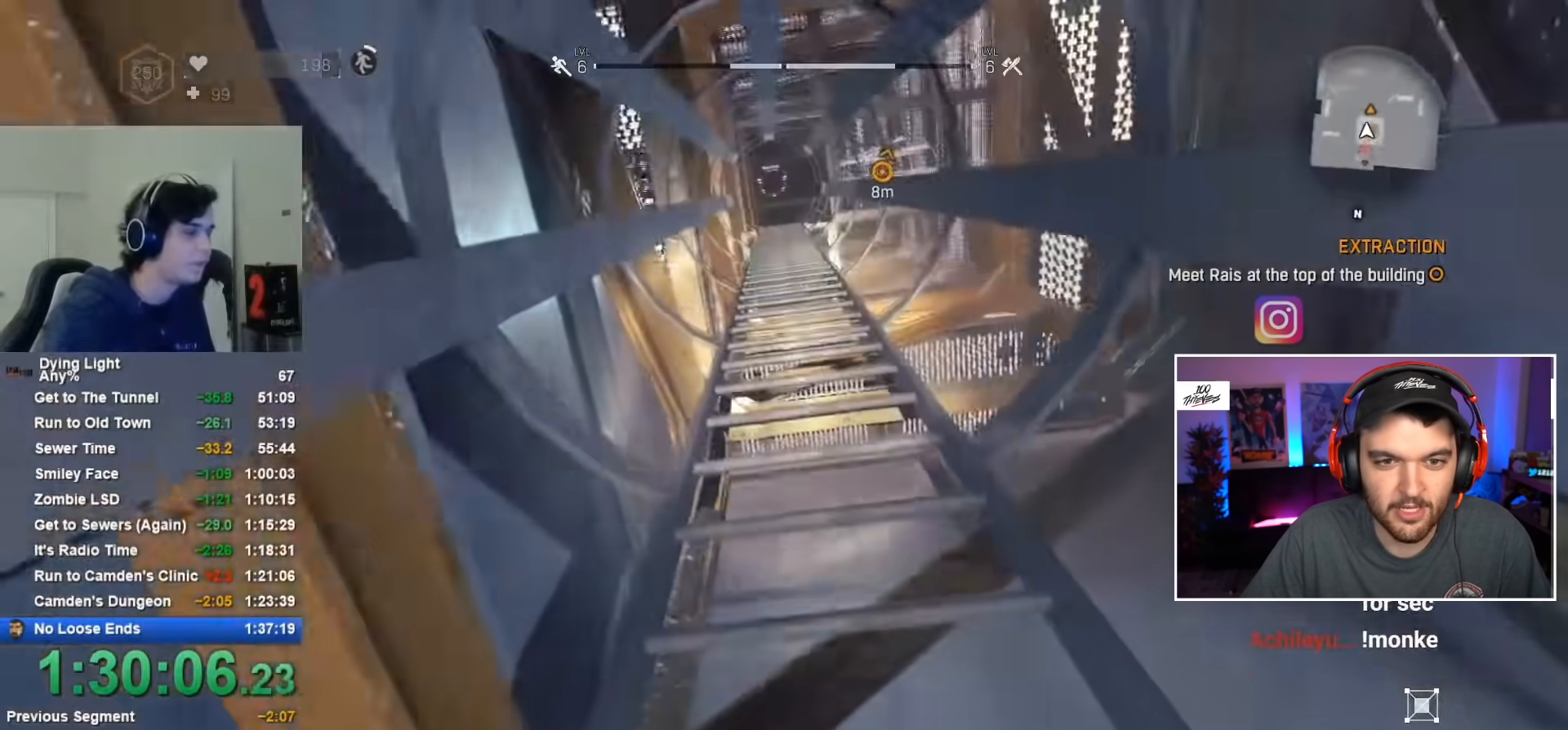
{"keys": ["shift", "w"], "mouse": [], "mouse_move": "still", "events": [[67, "caps_lock", "down"], [150, "caps_lock", "up"], [250, "caps_lock", "down"], [300, "caps_lock", "up"], [384, "caps_lock", "down"], [484, "caps_lock", "up"]]}
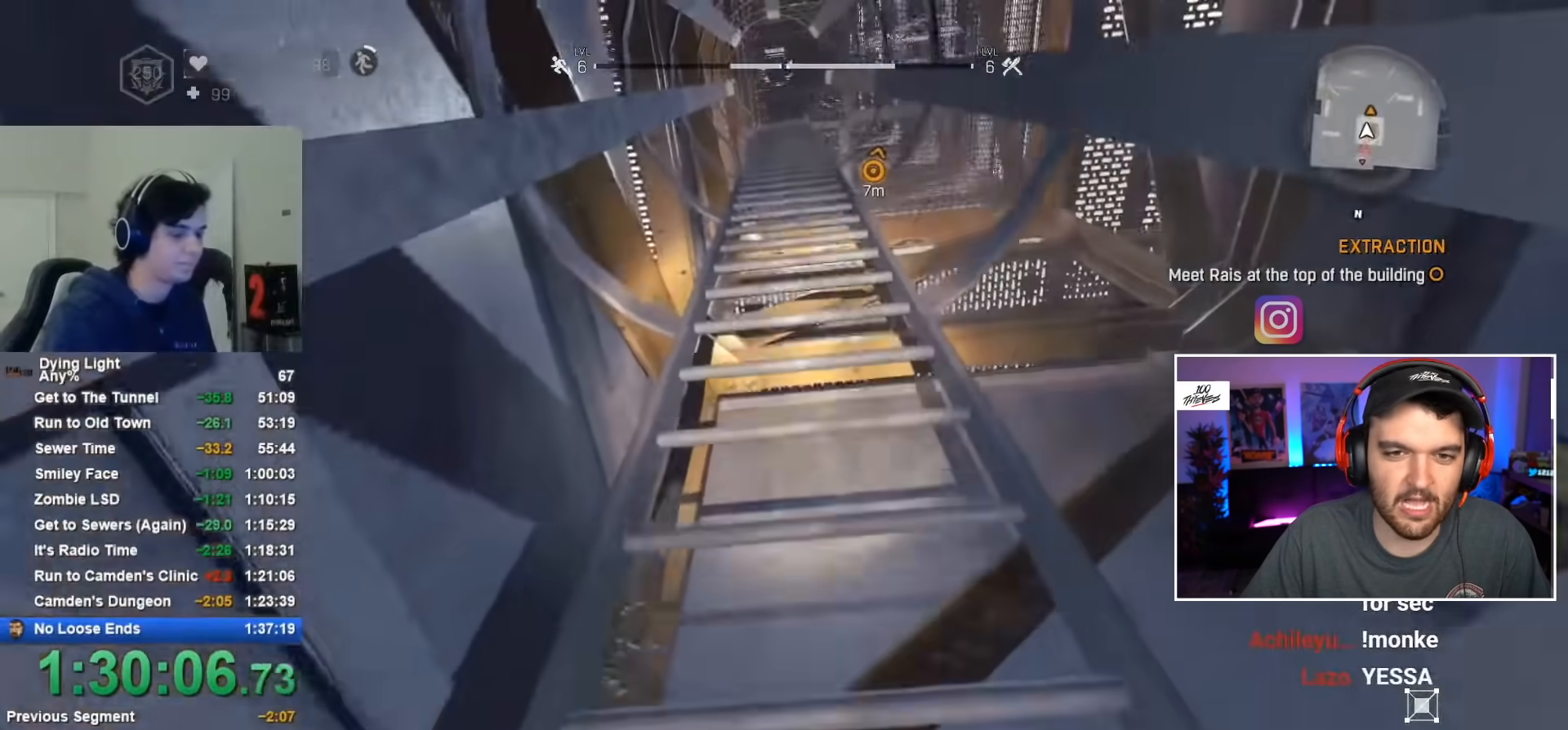
{"keys": ["shift", "w"], "mouse": [], "mouse_move": "still", "events": []}
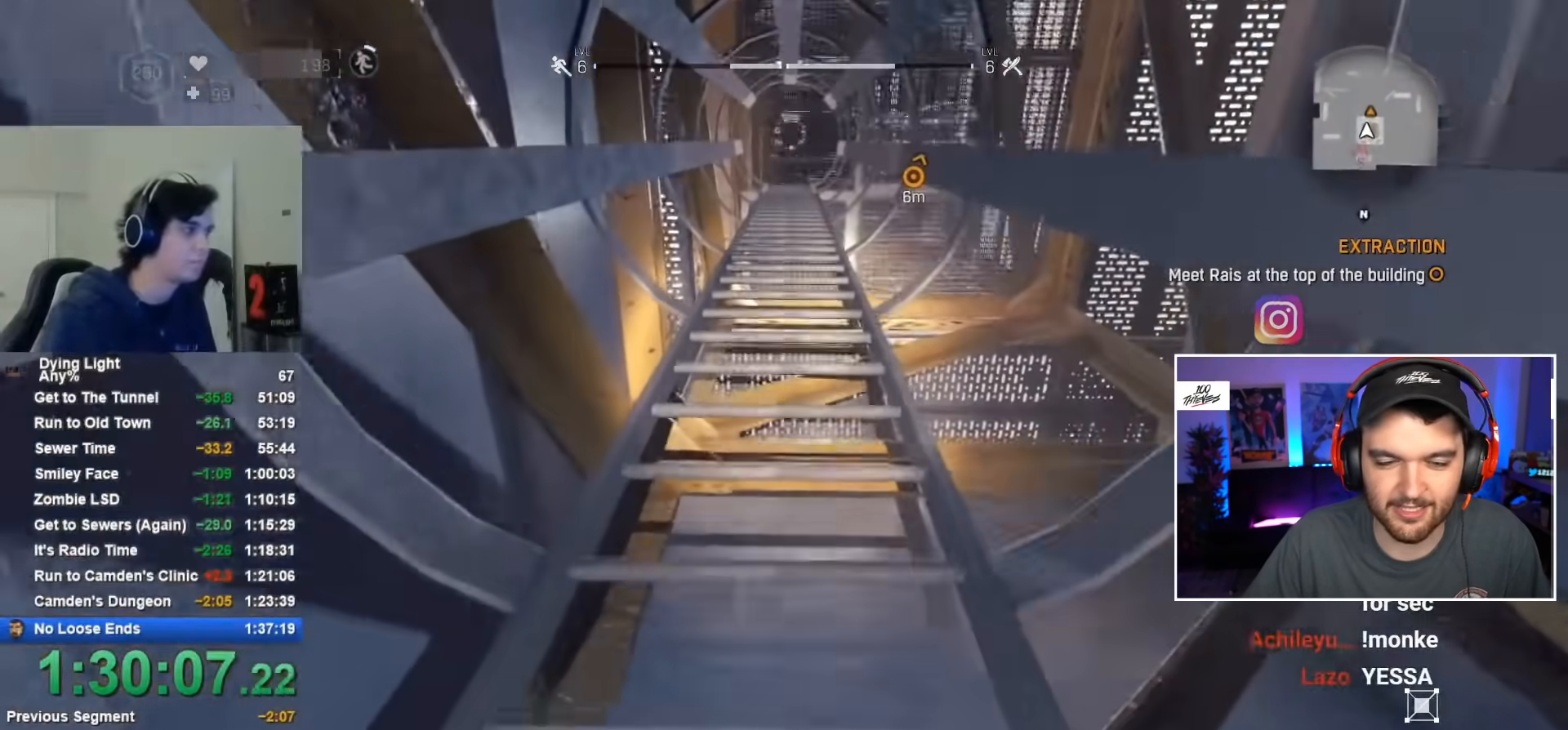
{"keys": ["shift", "w"], "mouse": [], "mouse_move": "still", "events": []}
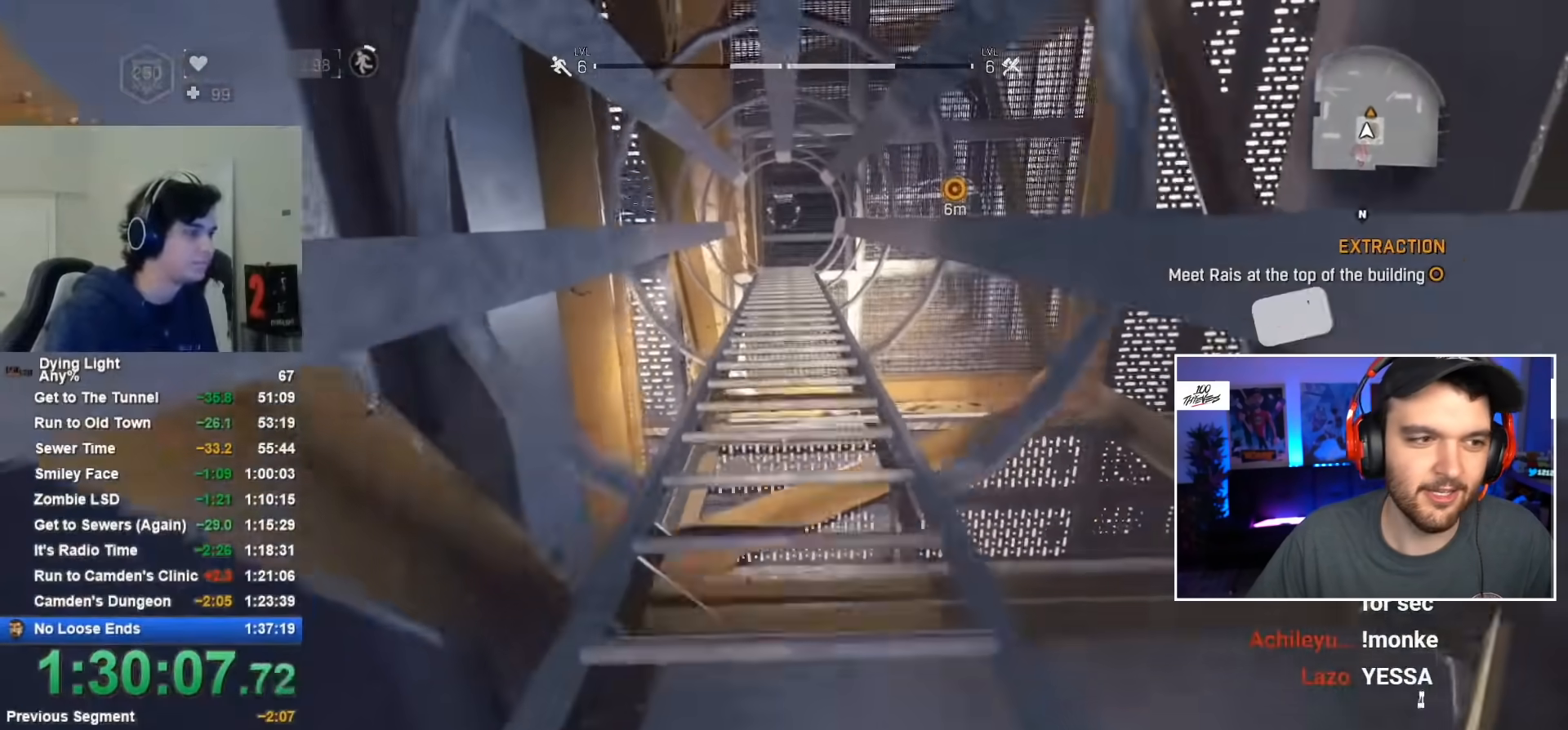
{"keys": ["shift", "w"], "mouse": [], "mouse_move": "still", "events": []}